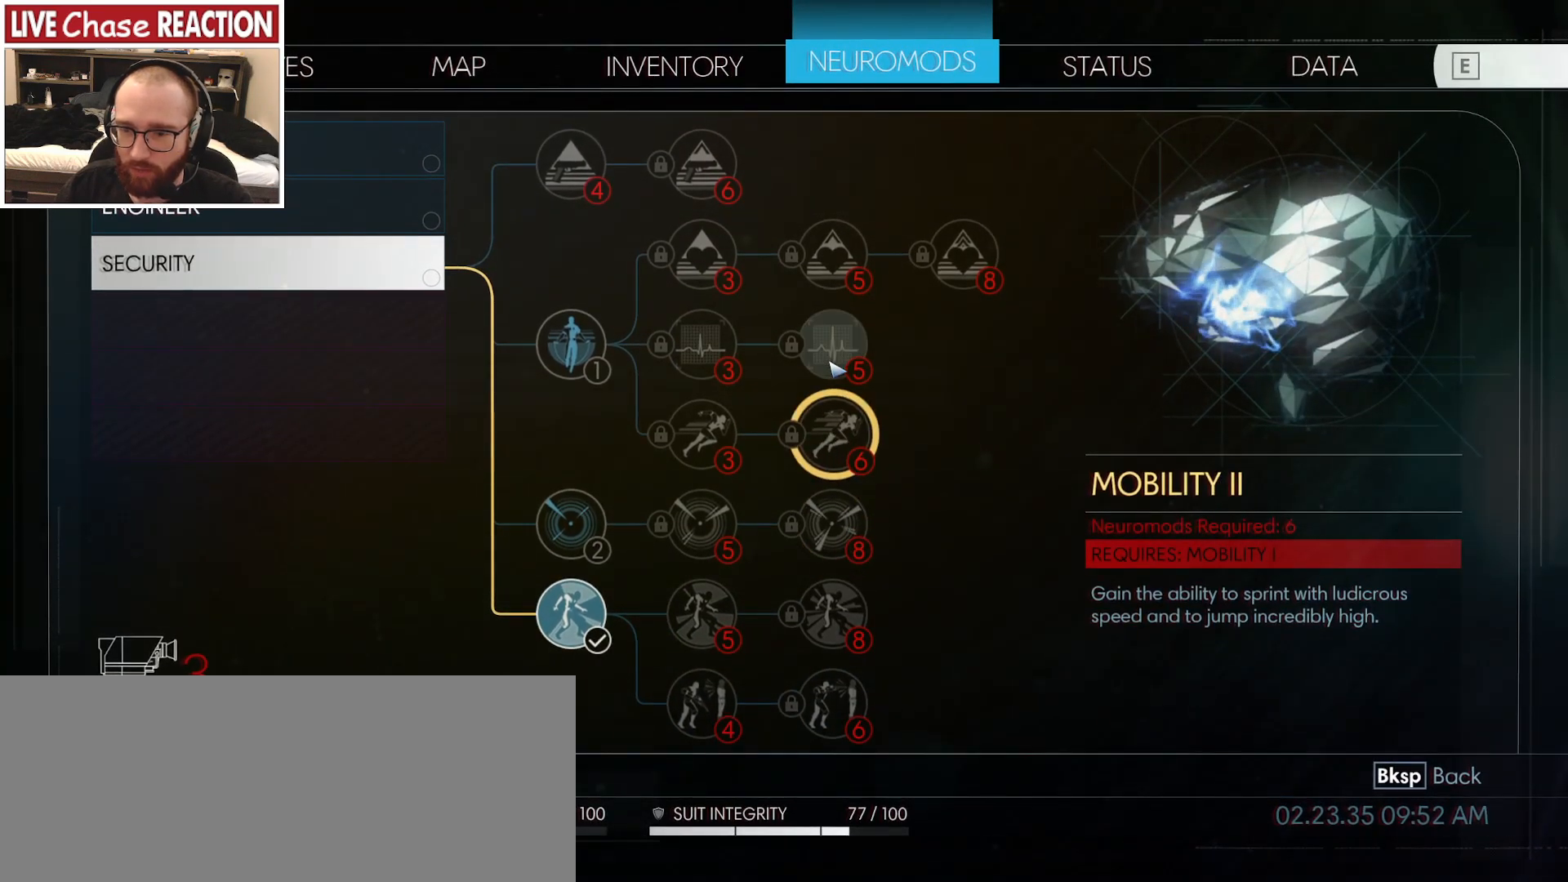
Gameplay with keyboard and mouse; each line is a JSON object with the keys and mouse buttons held at the frame after it. "events" lists presses ("down") and releases ("up") of "a", "alt", "c", "caps_lock", "ctrl", "d", "e", "escape", "f", "f1", "f2", "f3", "f4", "f5", "q", "r", "s", "shift", "space", "super", "tab", "tilde", "v", "w", "x", "z", "mouse_left", "mouse_wheel" and "mouse_right" between this image and that frame as [ms after this image, input, new state], when the widget could be followed in between. "mouse_left", "mouse_wheel", "mouse_right" = the "left", "wheel", "right" buttons of the "mouse" list. No other keys are recorded. "wheel" means that the mouse wheel is clicked or scrolled. Mouse movement is not recorded.
{"keys": [], "mouse": [], "events": []}
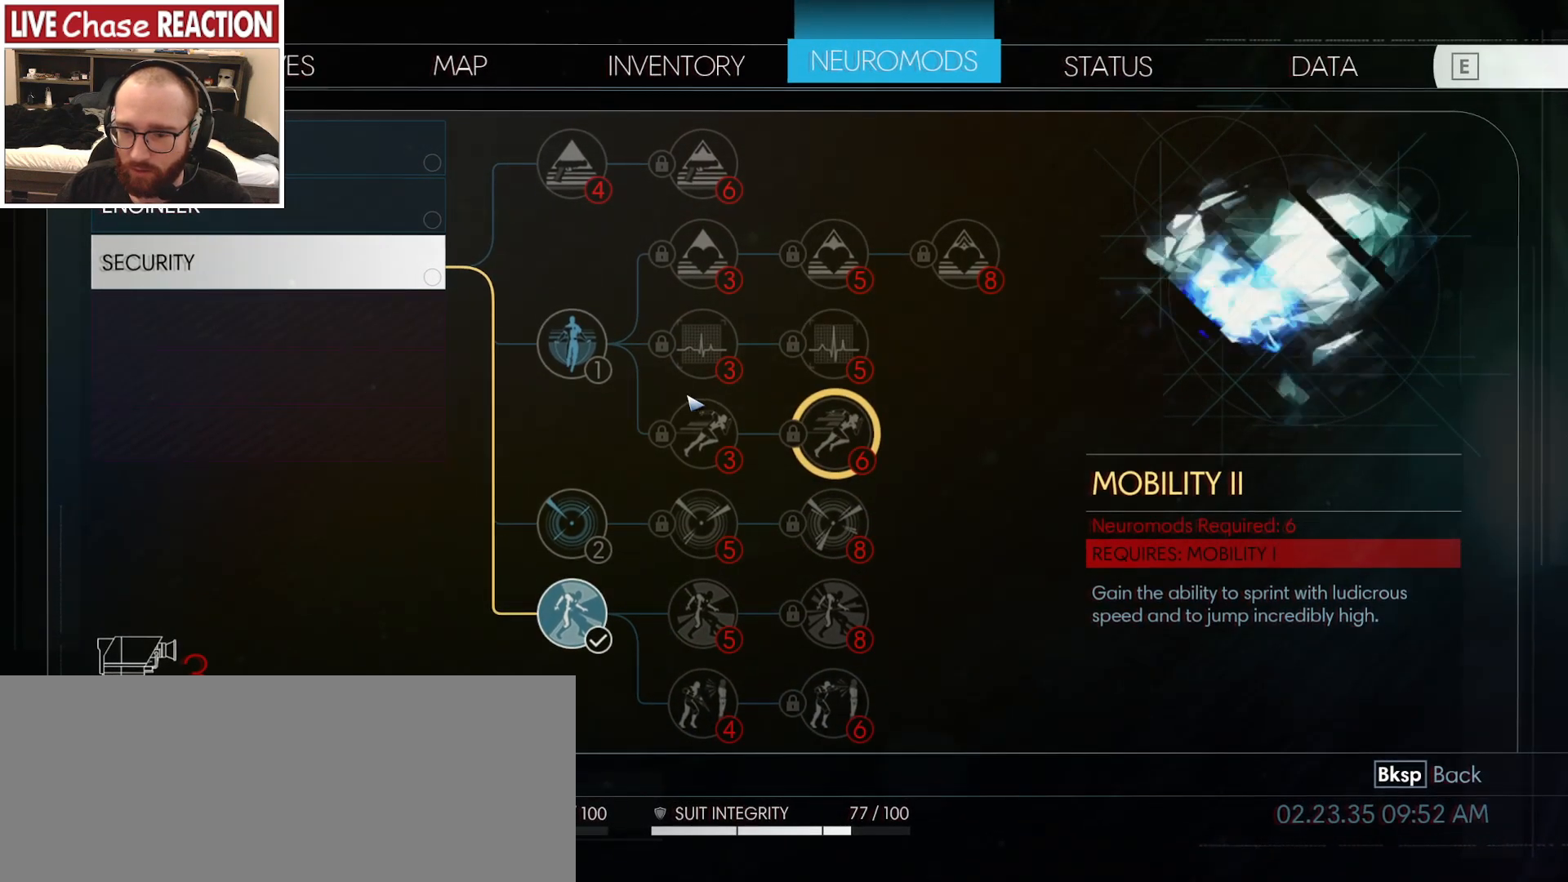
{"keys": [], "mouse": [], "events": []}
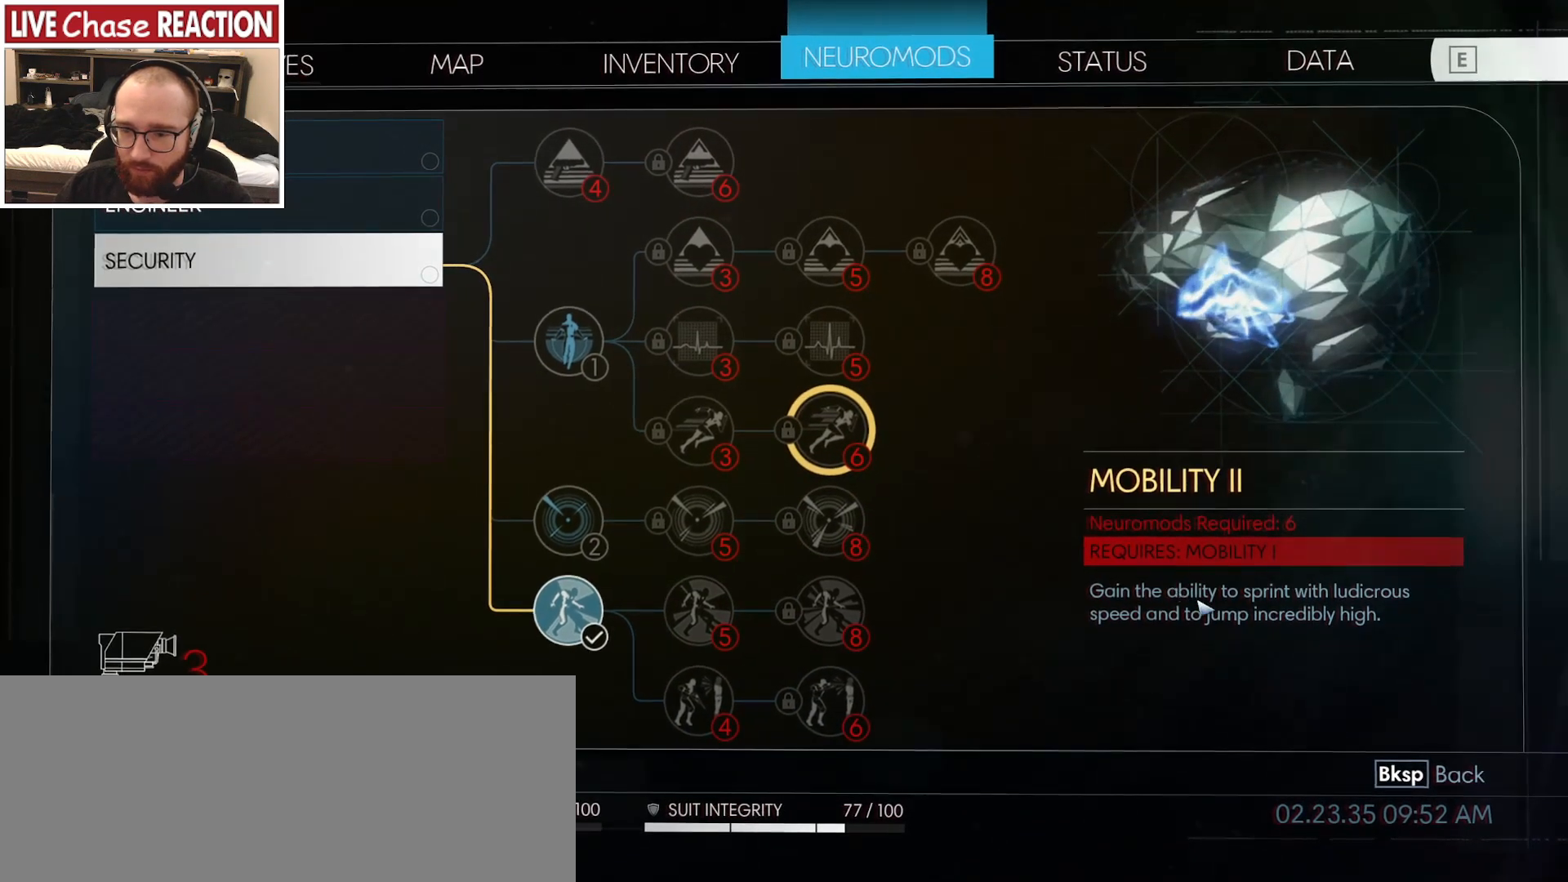
{"keys": [], "mouse": ["left"], "events": [[467, "mouse_left", "down"]]}
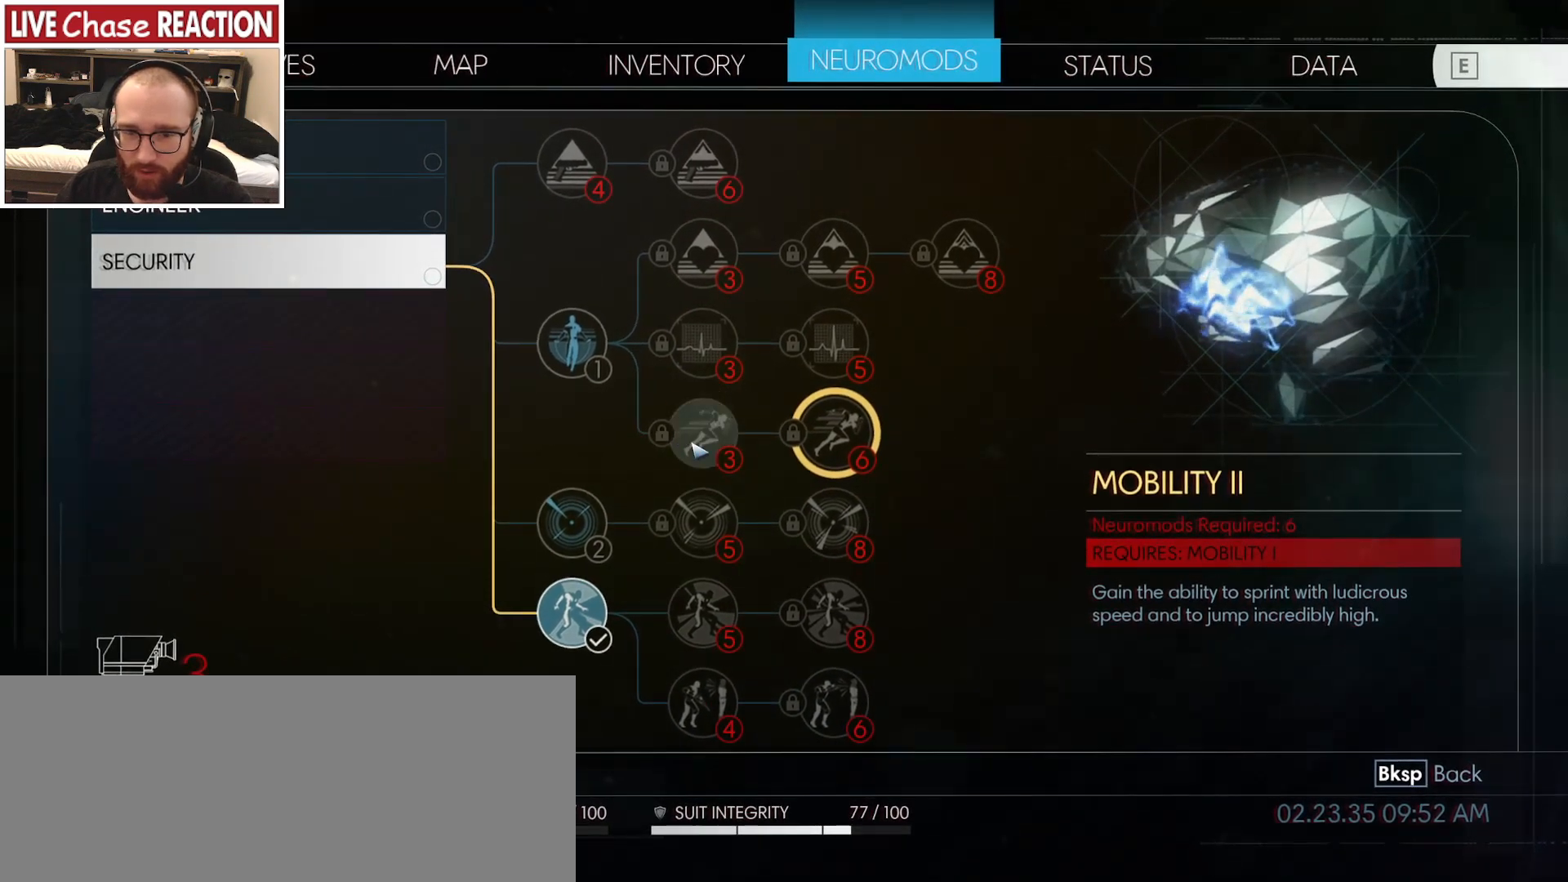
{"keys": [], "mouse": [], "events": [[33, "mouse_left", "up"]]}
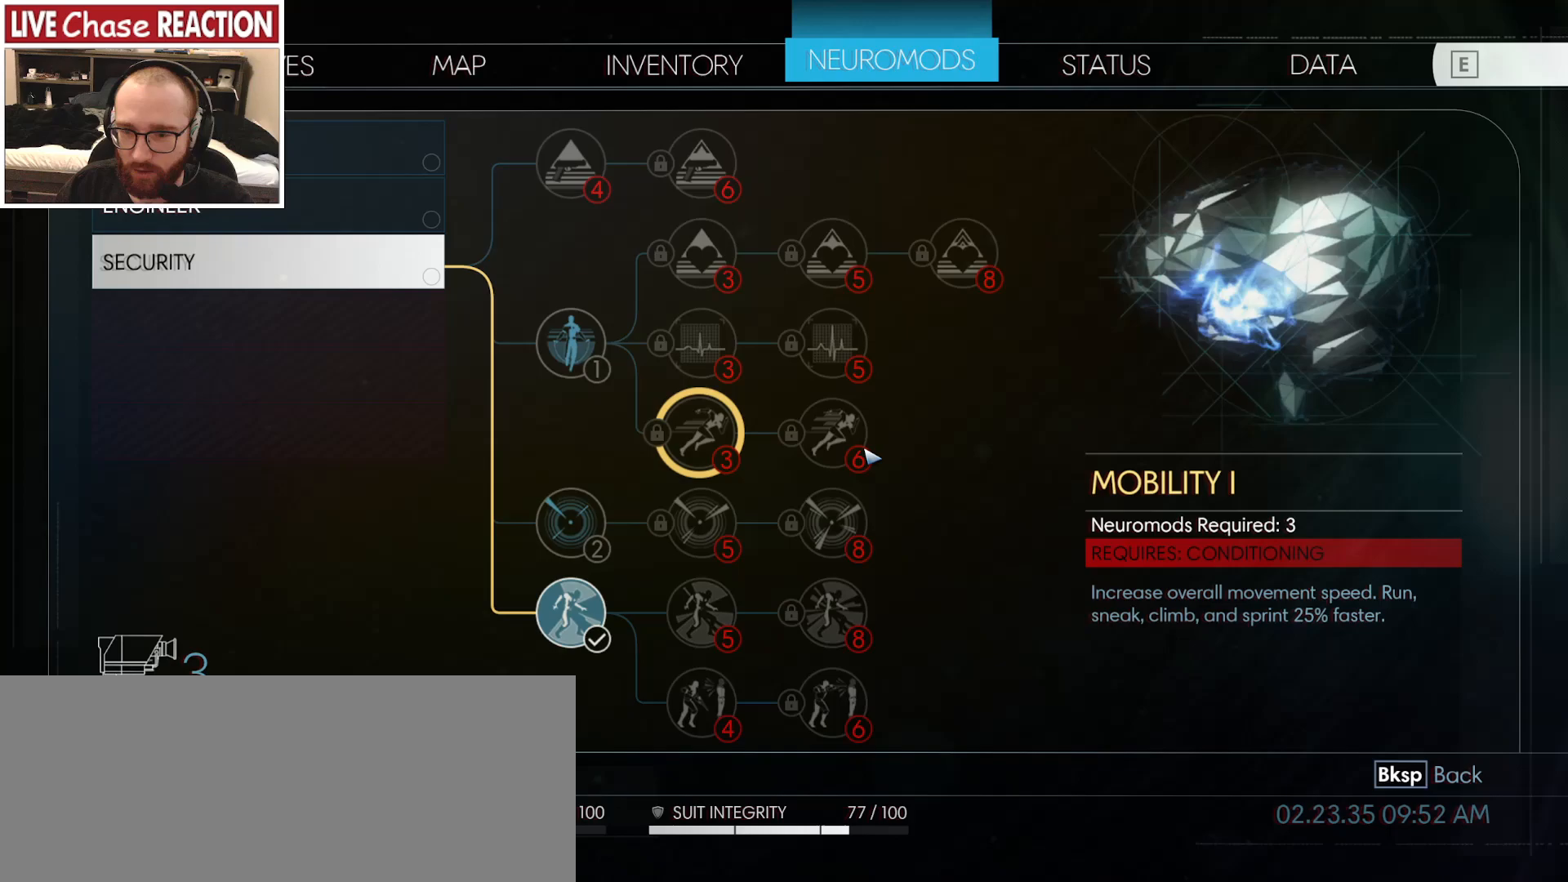
{"keys": [], "mouse": [], "events": []}
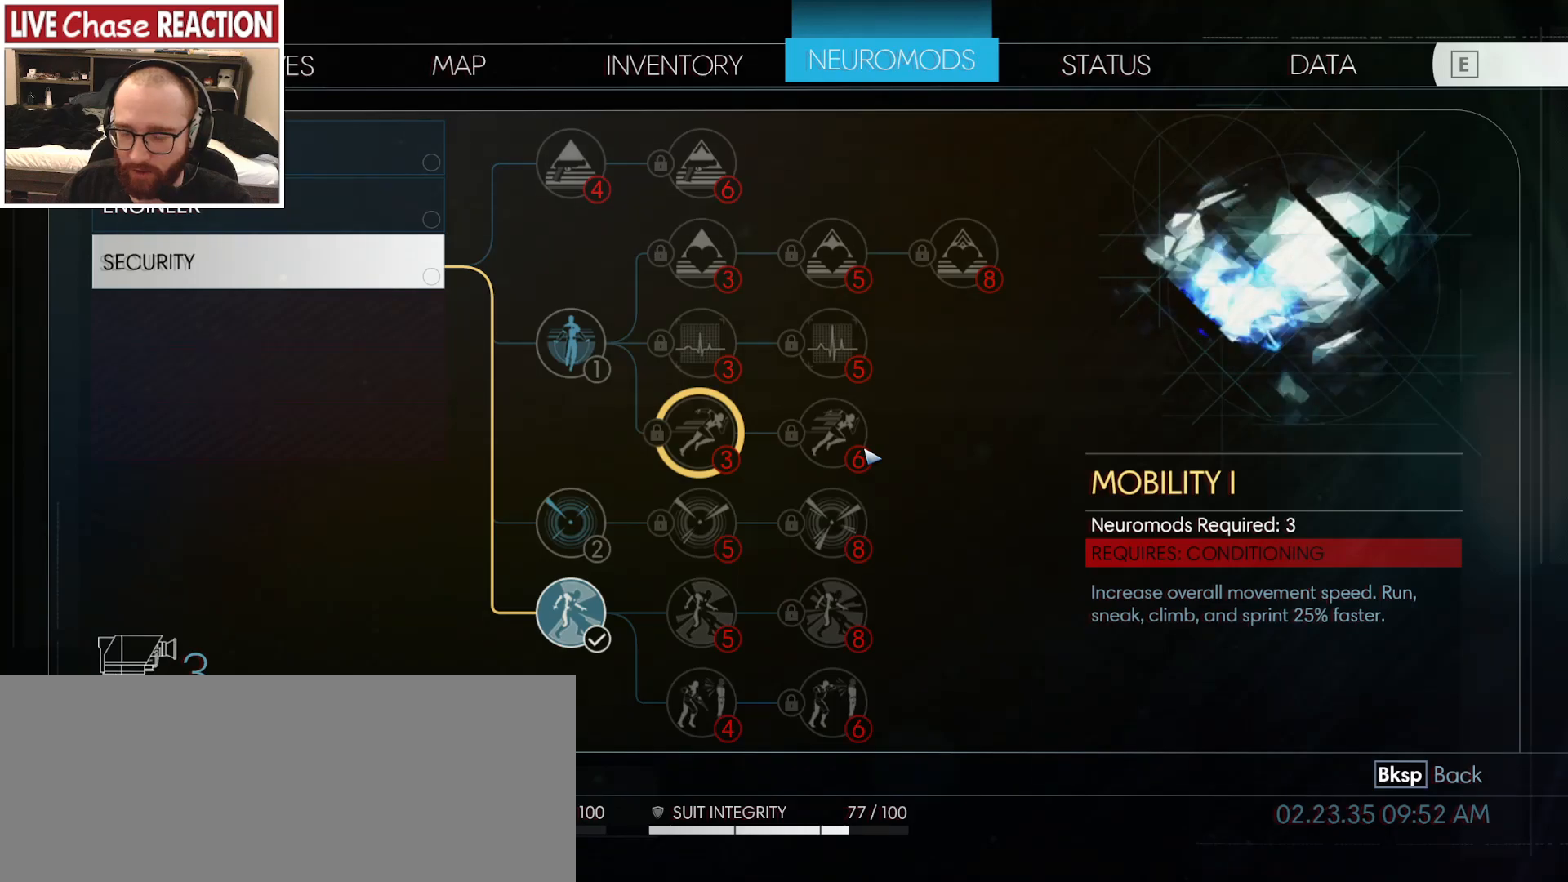
{"keys": [], "mouse": [], "events": []}
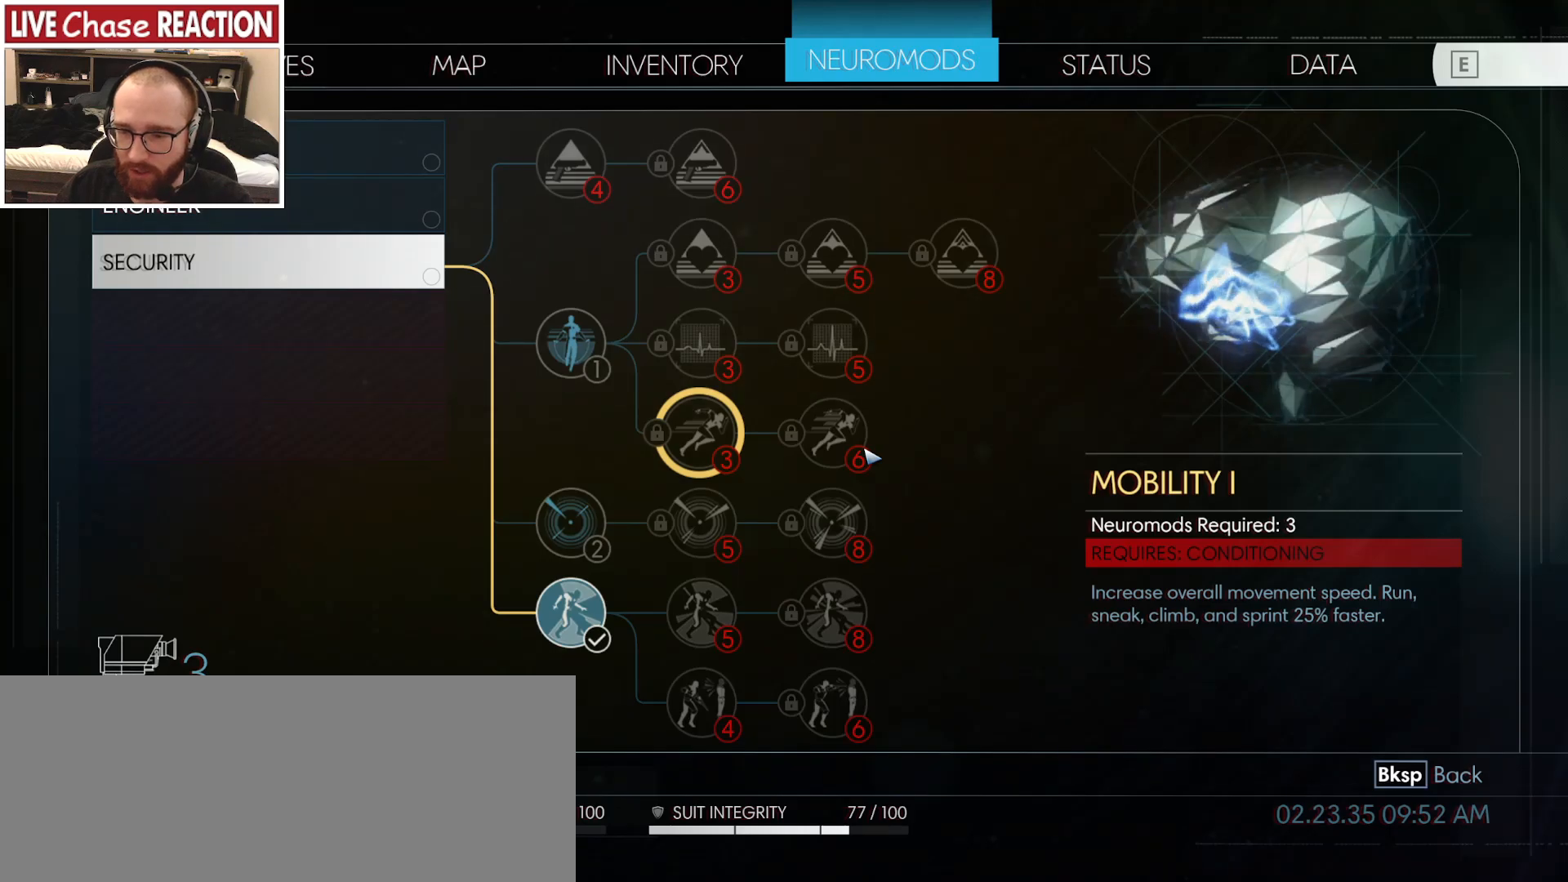
{"keys": [], "mouse": ["left"], "events": [[467, "mouse_left", "down"]]}
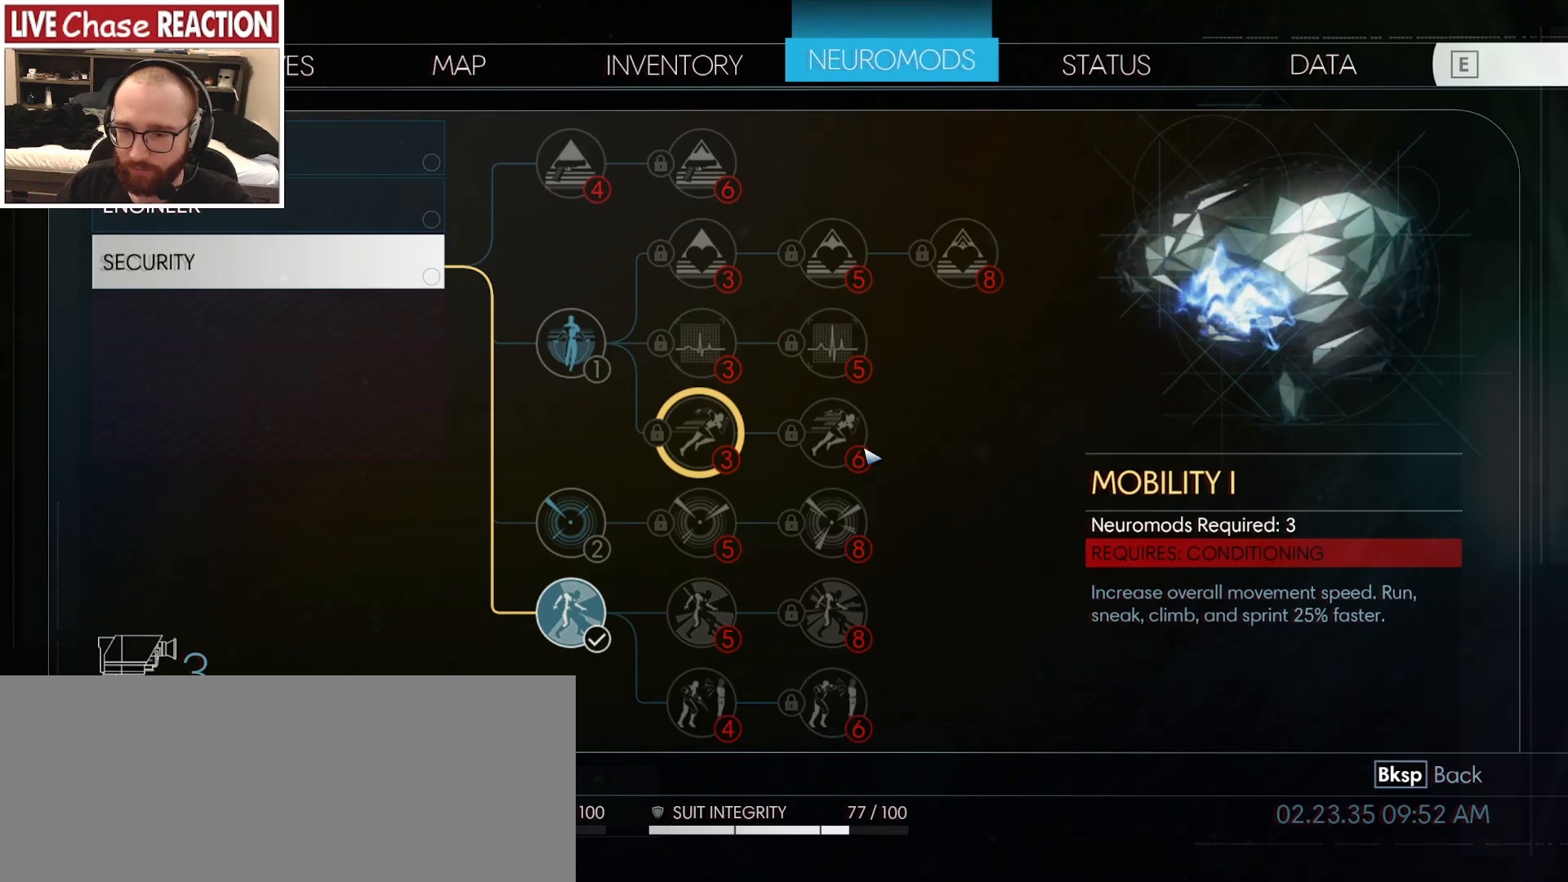
{"keys": [], "mouse": [], "events": [[83, "mouse_left", "up"]]}
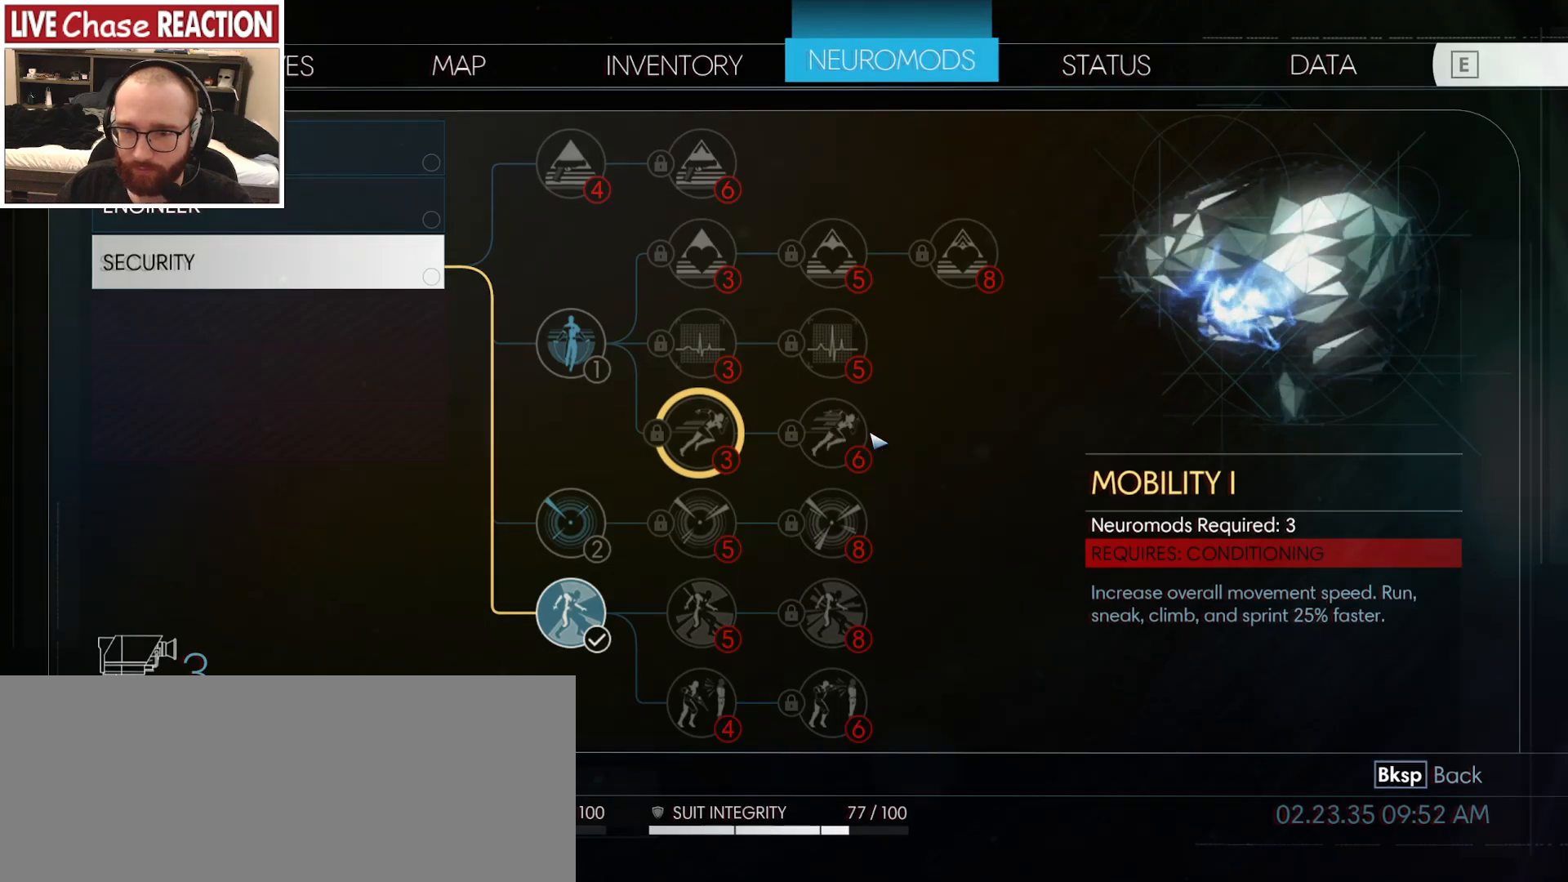
{"keys": [], "mouse": [], "events": [[67, "mouse_left", "down"], [167, "mouse_left", "up"], [317, "mouse_left", "down"], [400, "mouse_left", "up"]]}
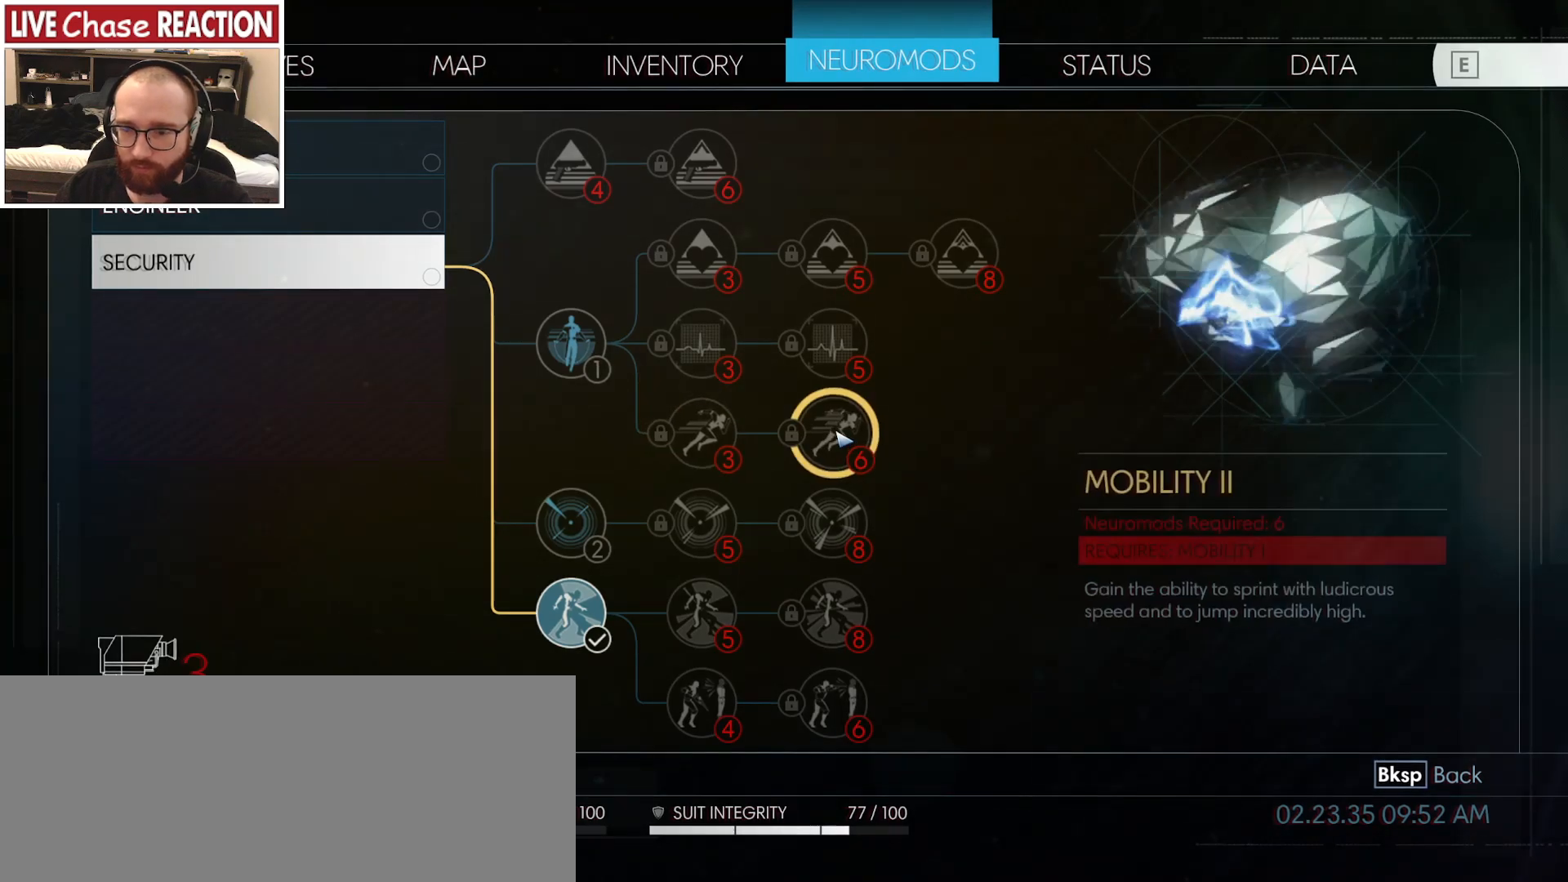
{"keys": [], "mouse": [], "events": []}
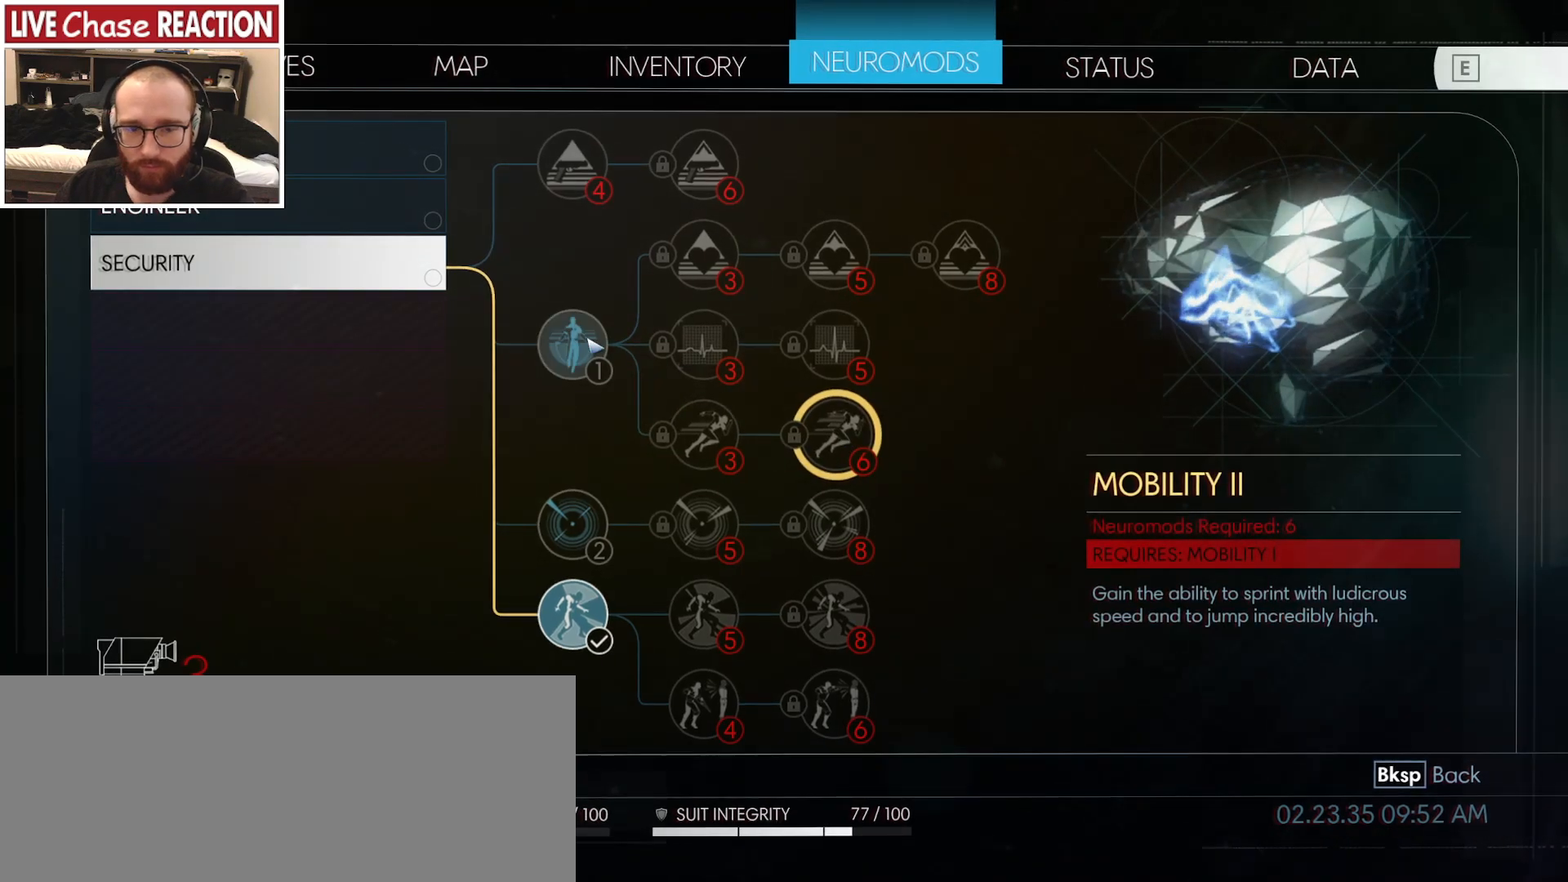
{"keys": [], "mouse": [], "events": [[50, "mouse_left", "down"], [167, "mouse_left", "up"]]}
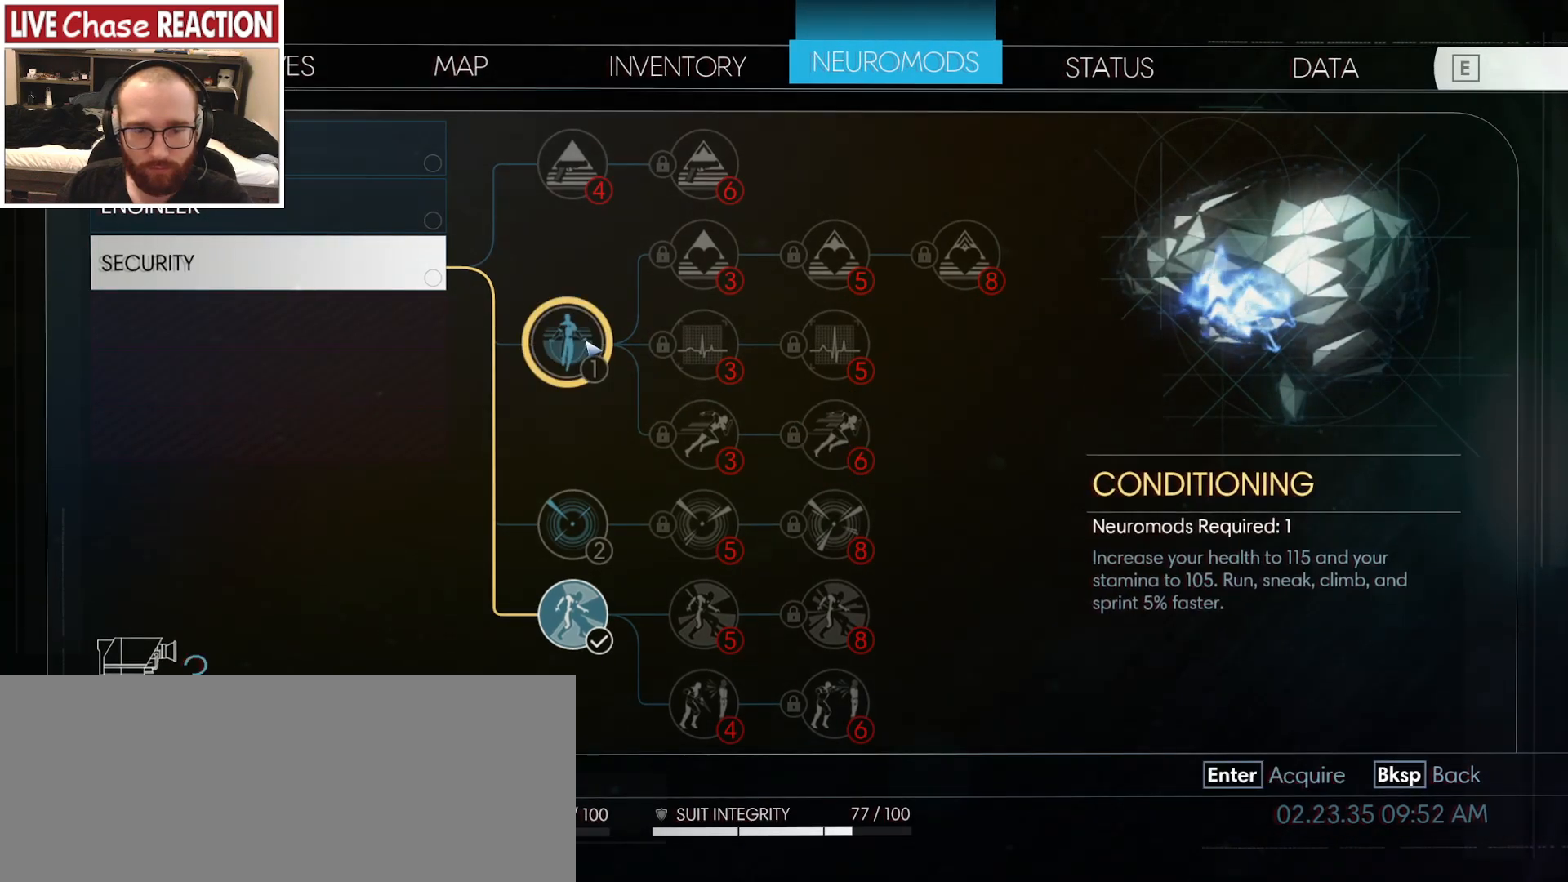
{"keys": [], "mouse": [], "events": [[350, "escape", "down"], [433, "escape", "up"]]}
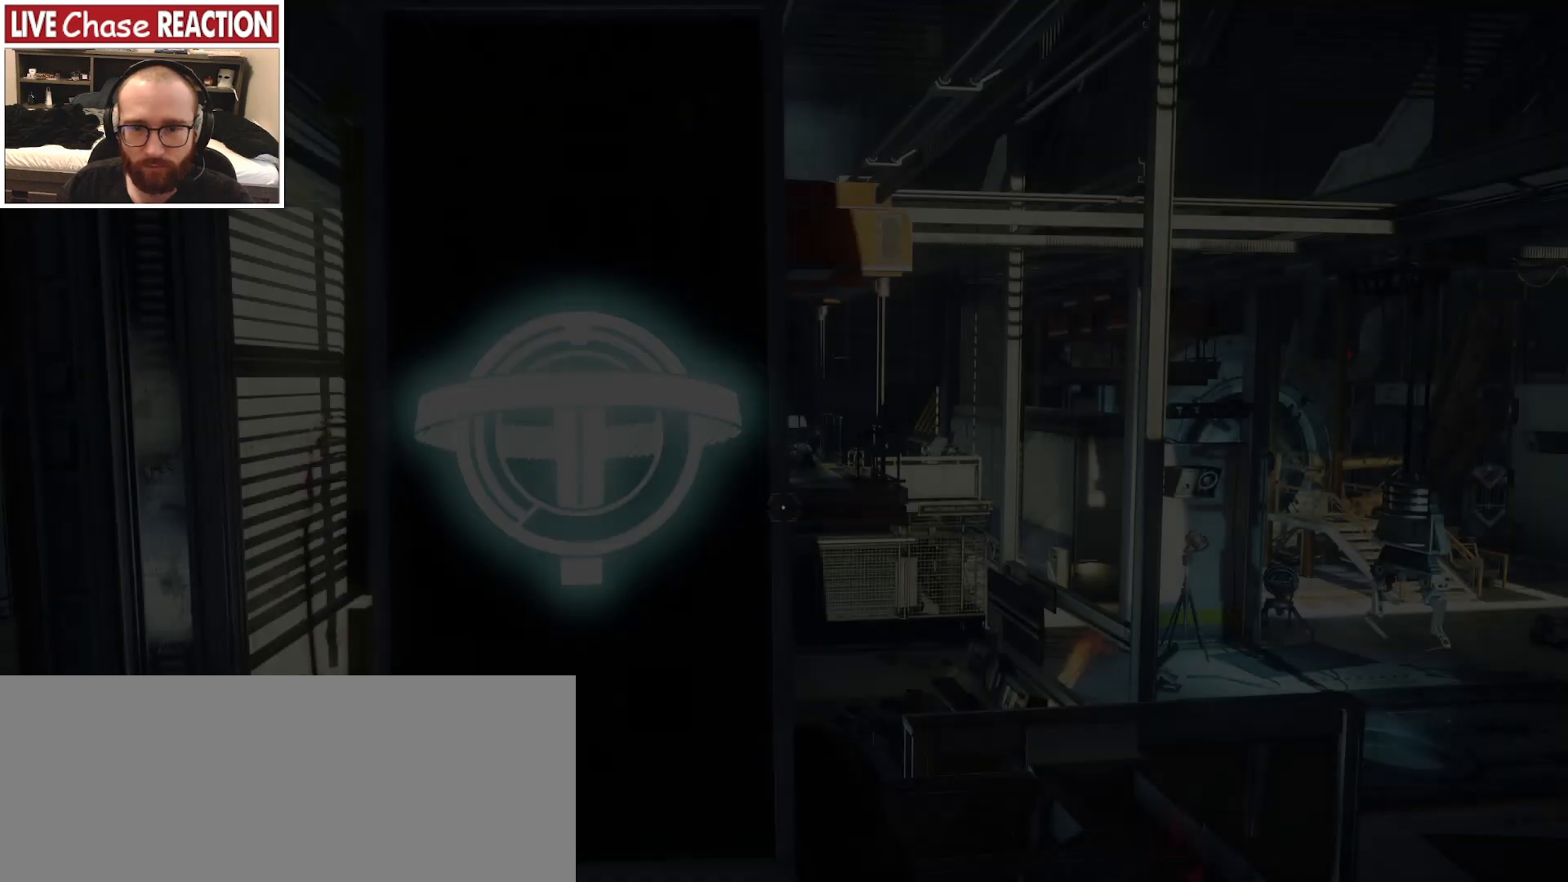
{"keys": [], "mouse": [], "events": []}
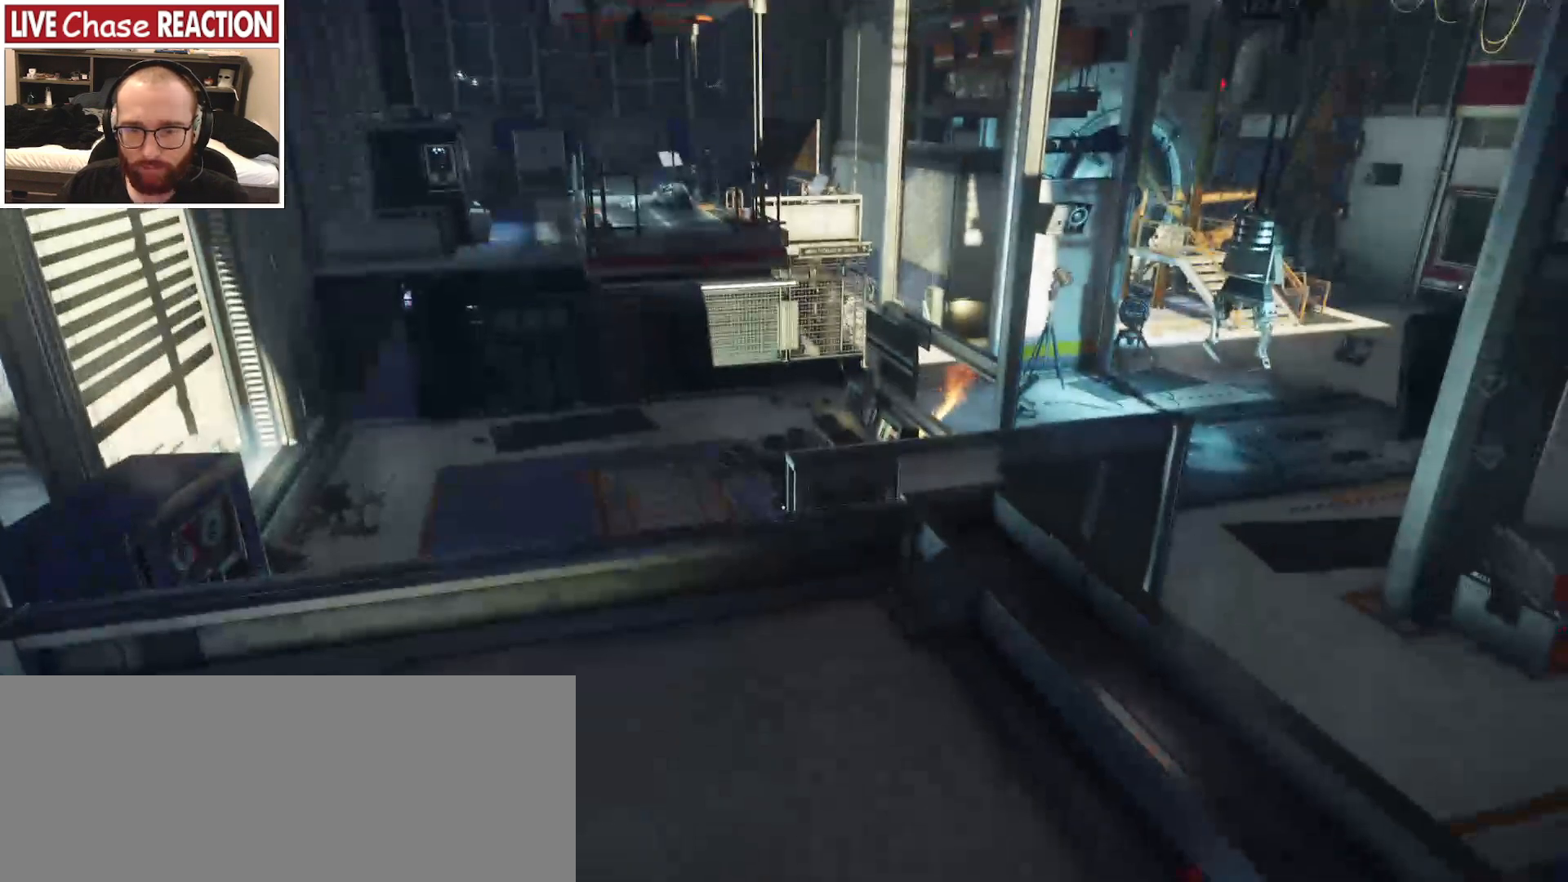
{"keys": ["a", "s"], "mouse": [], "events": [[383, "s", "down"], [483, "a", "down"]]}
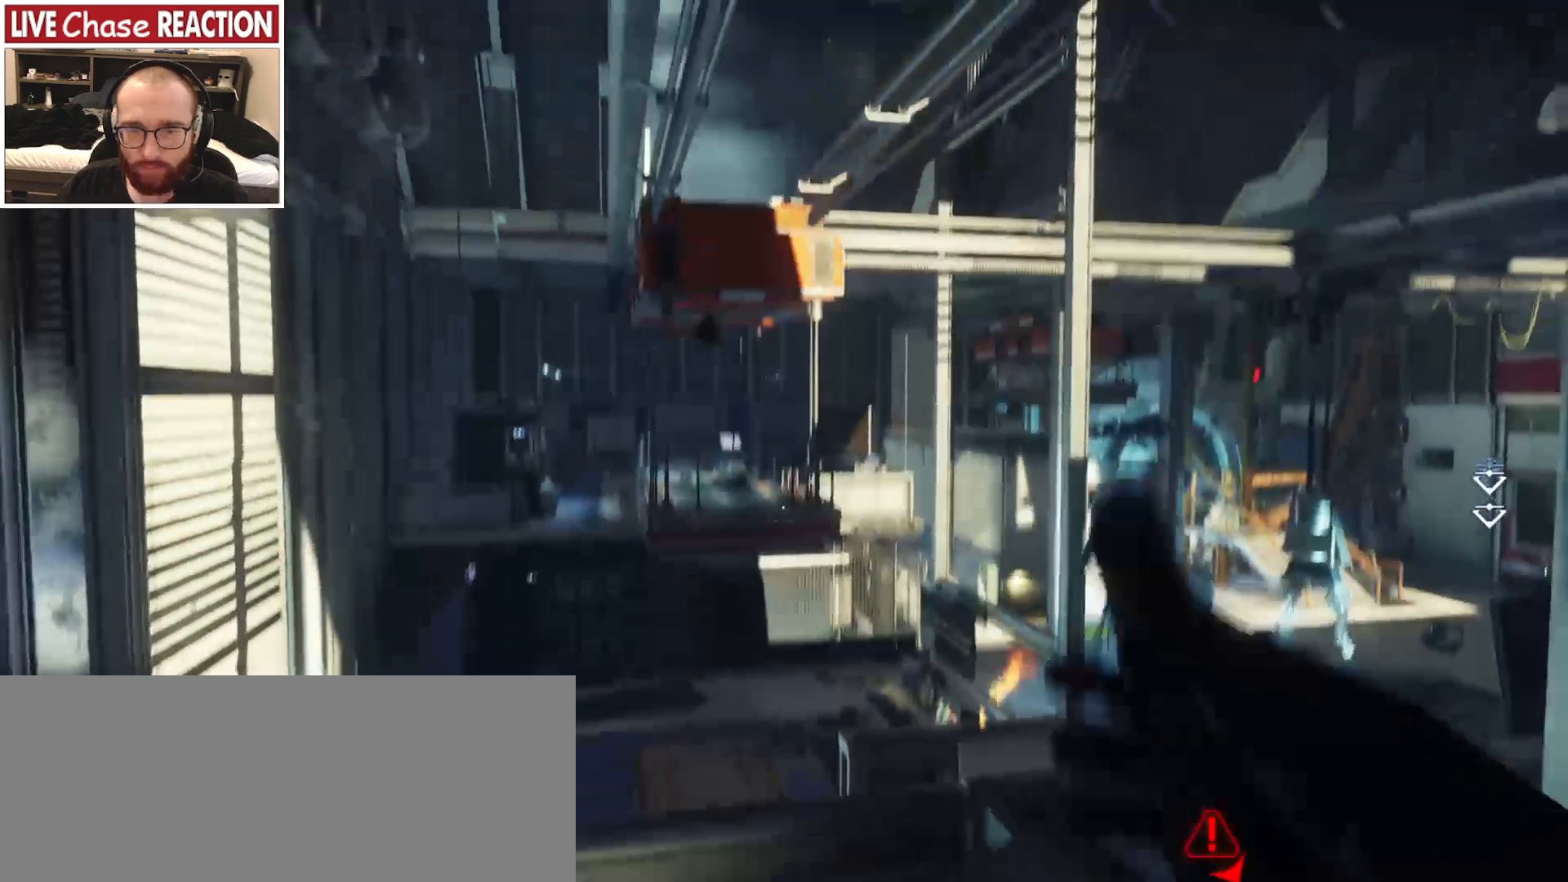
{"keys": [], "mouse": []}
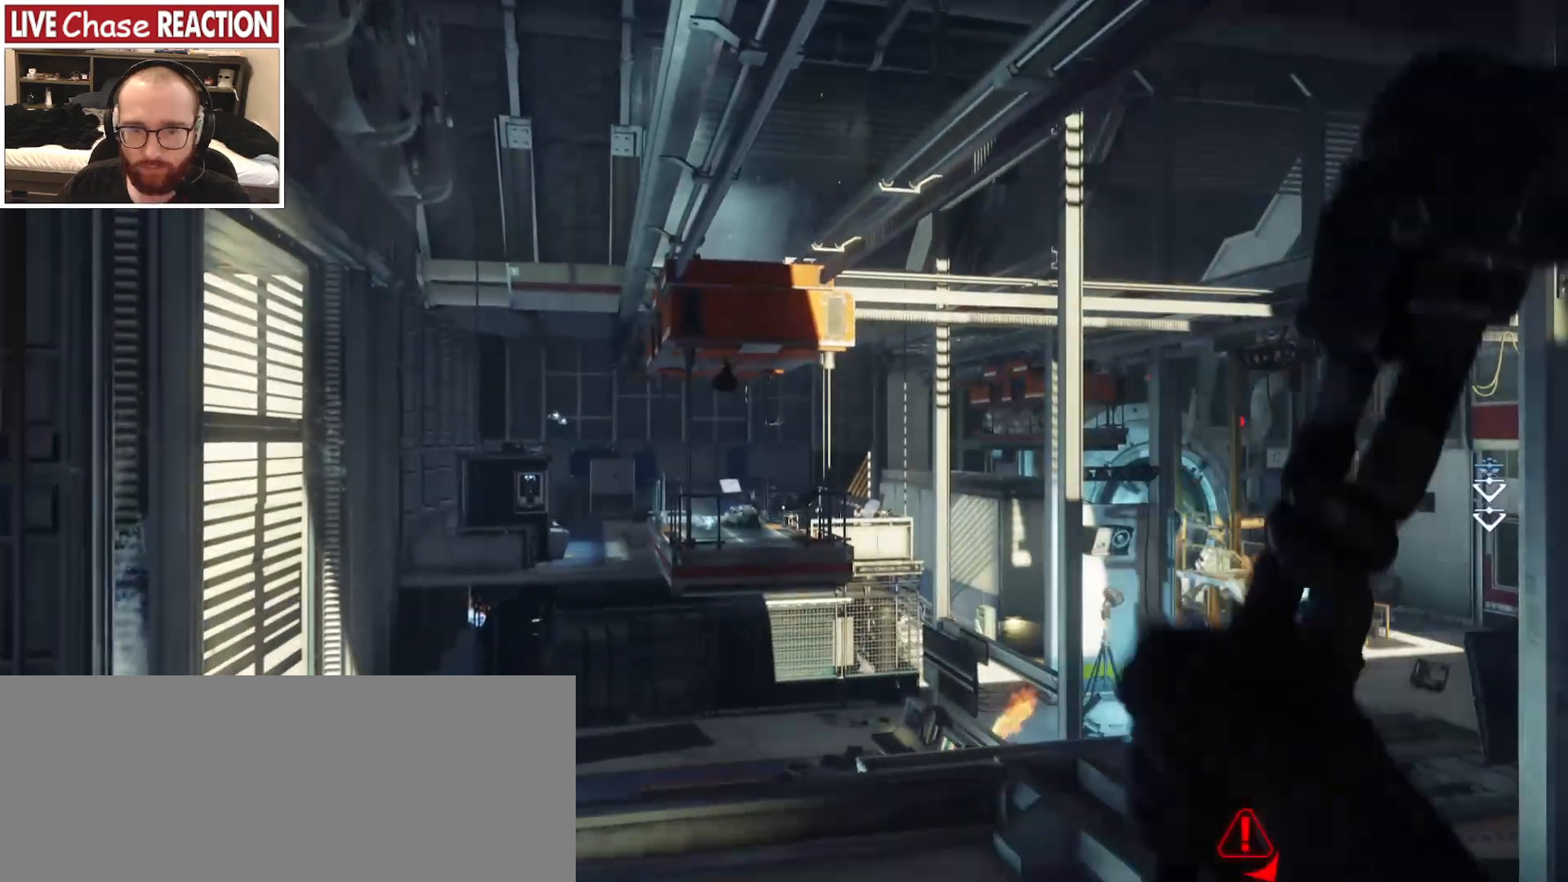
{"keys": ["shift", "w"], "mouse": [], "events": [[133, "w", "down"], [333, "shift", "down"]]}
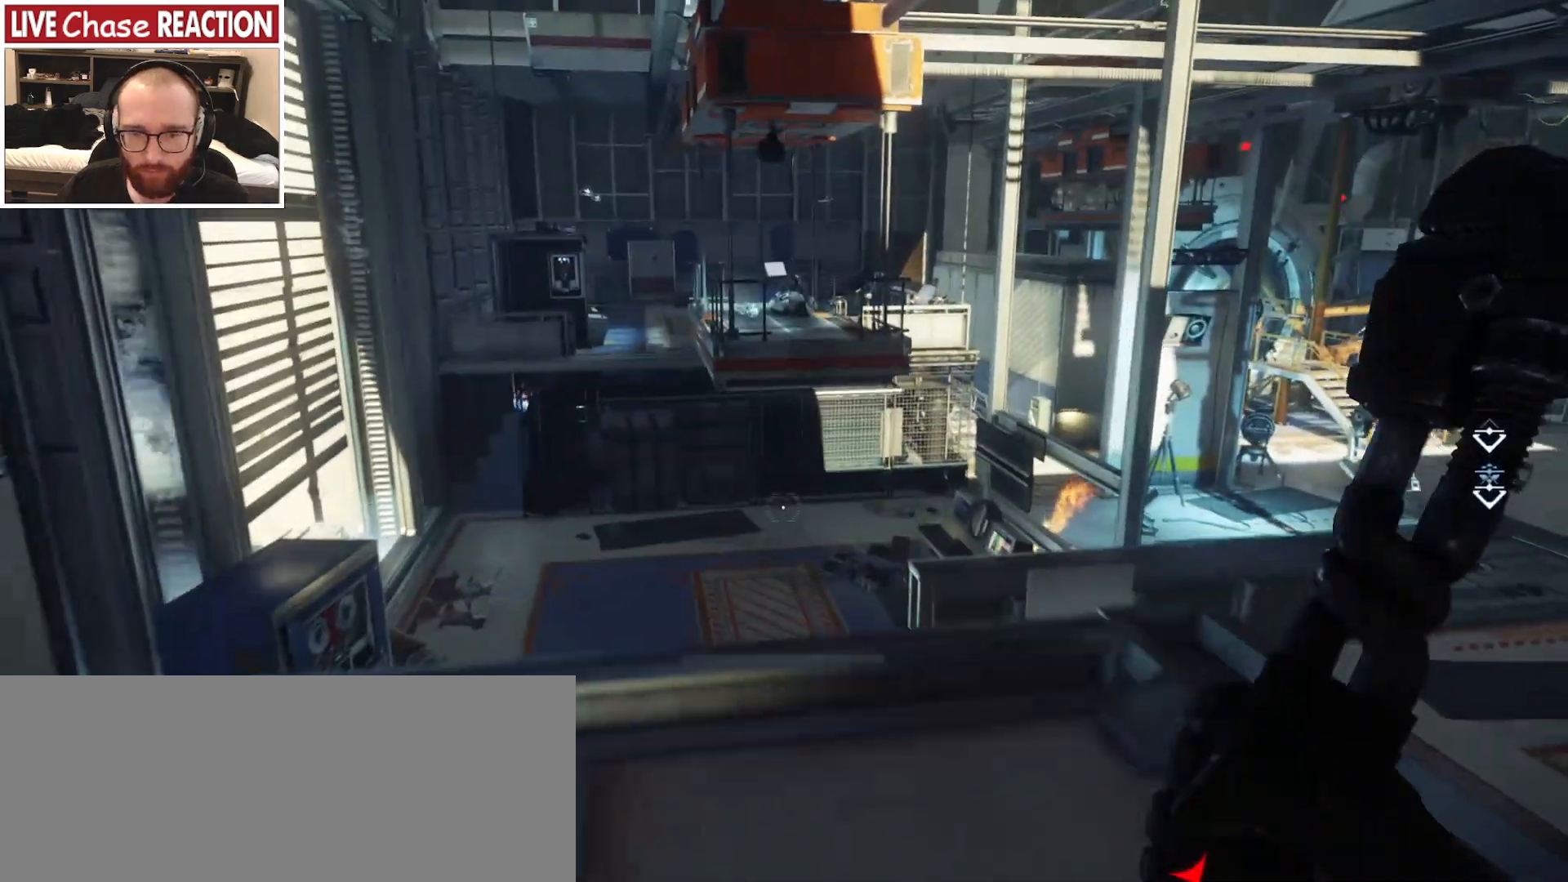
{"keys": ["shift", "space", "w"], "mouse": [], "events": [[433, "space", "down"]]}
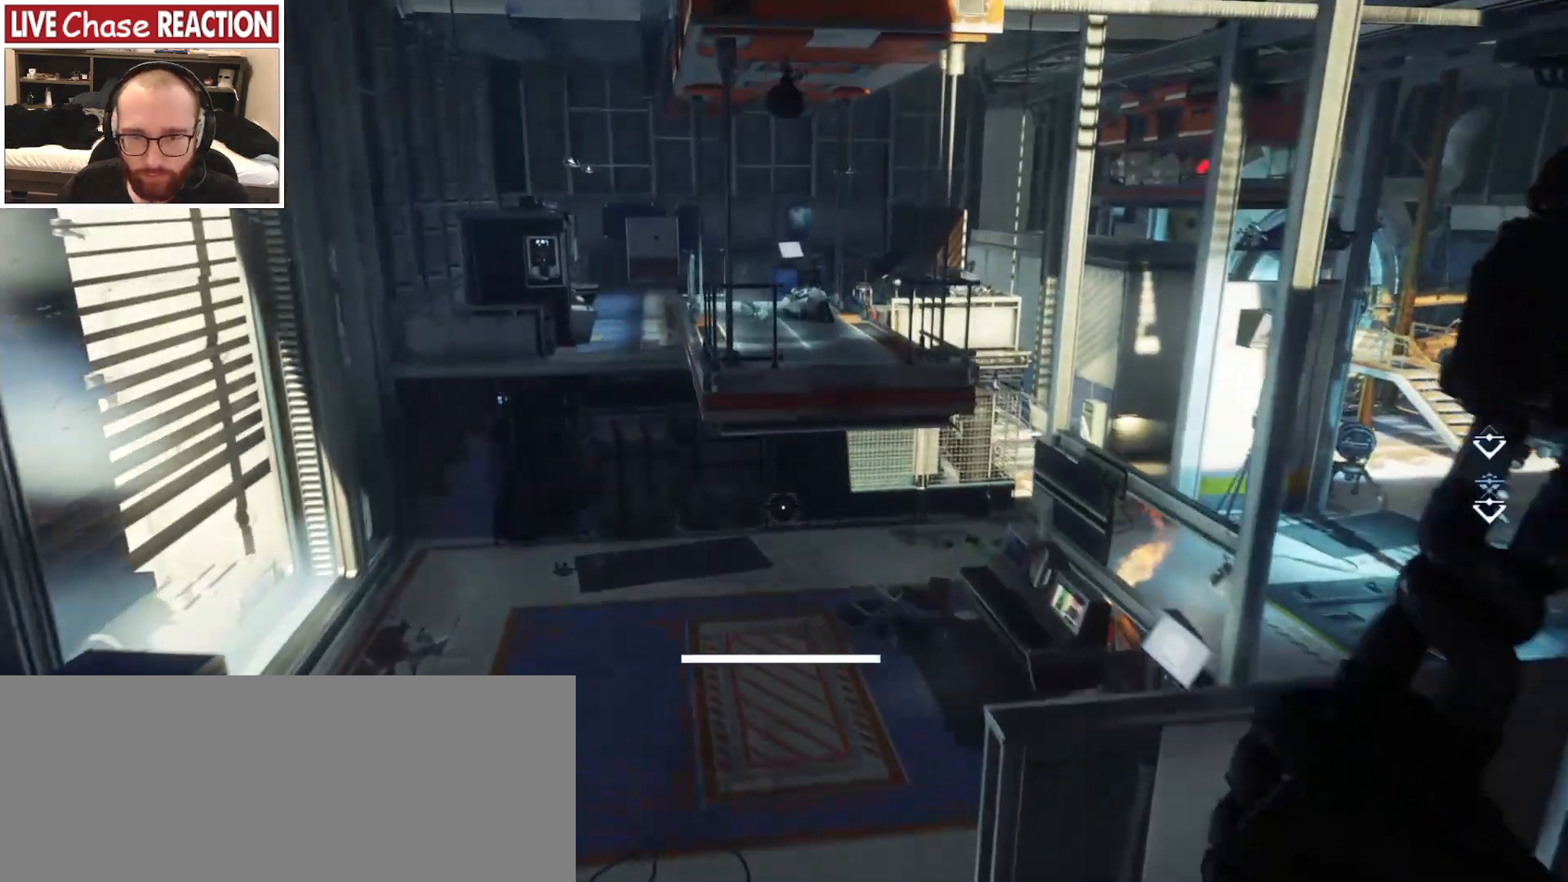
{"keys": ["d", "shift", "space", "w"], "mouse": [], "events": [[483, "d", "down"]]}
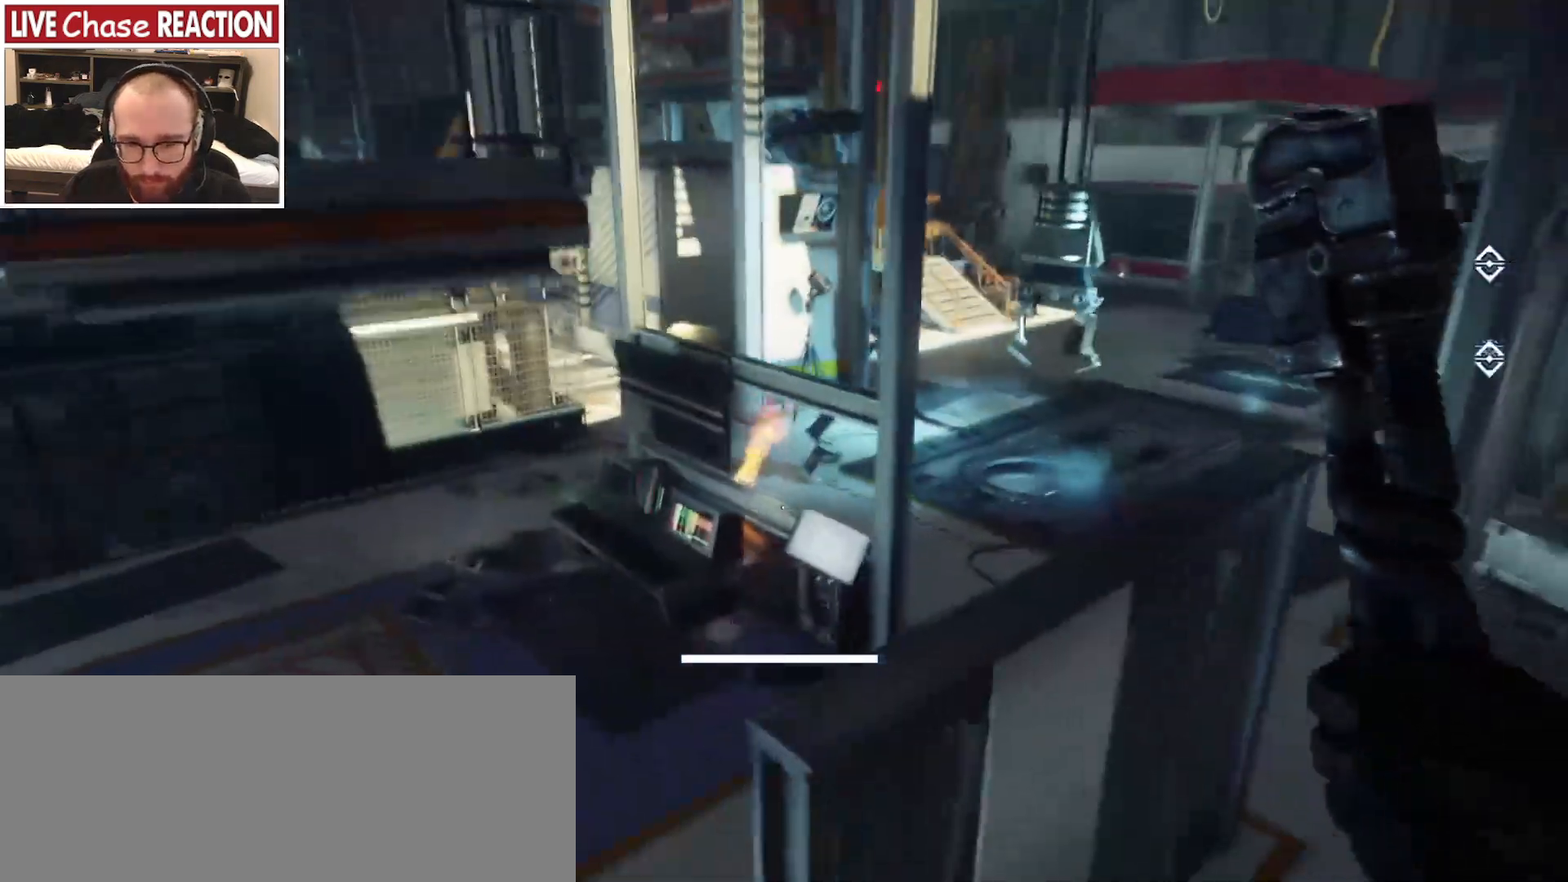
{"keys": [], "mouse": [], "events": [[117, "space", "up"], [267, "shift", "up"], [283, "w", "up"], [317, "d", "up"]]}
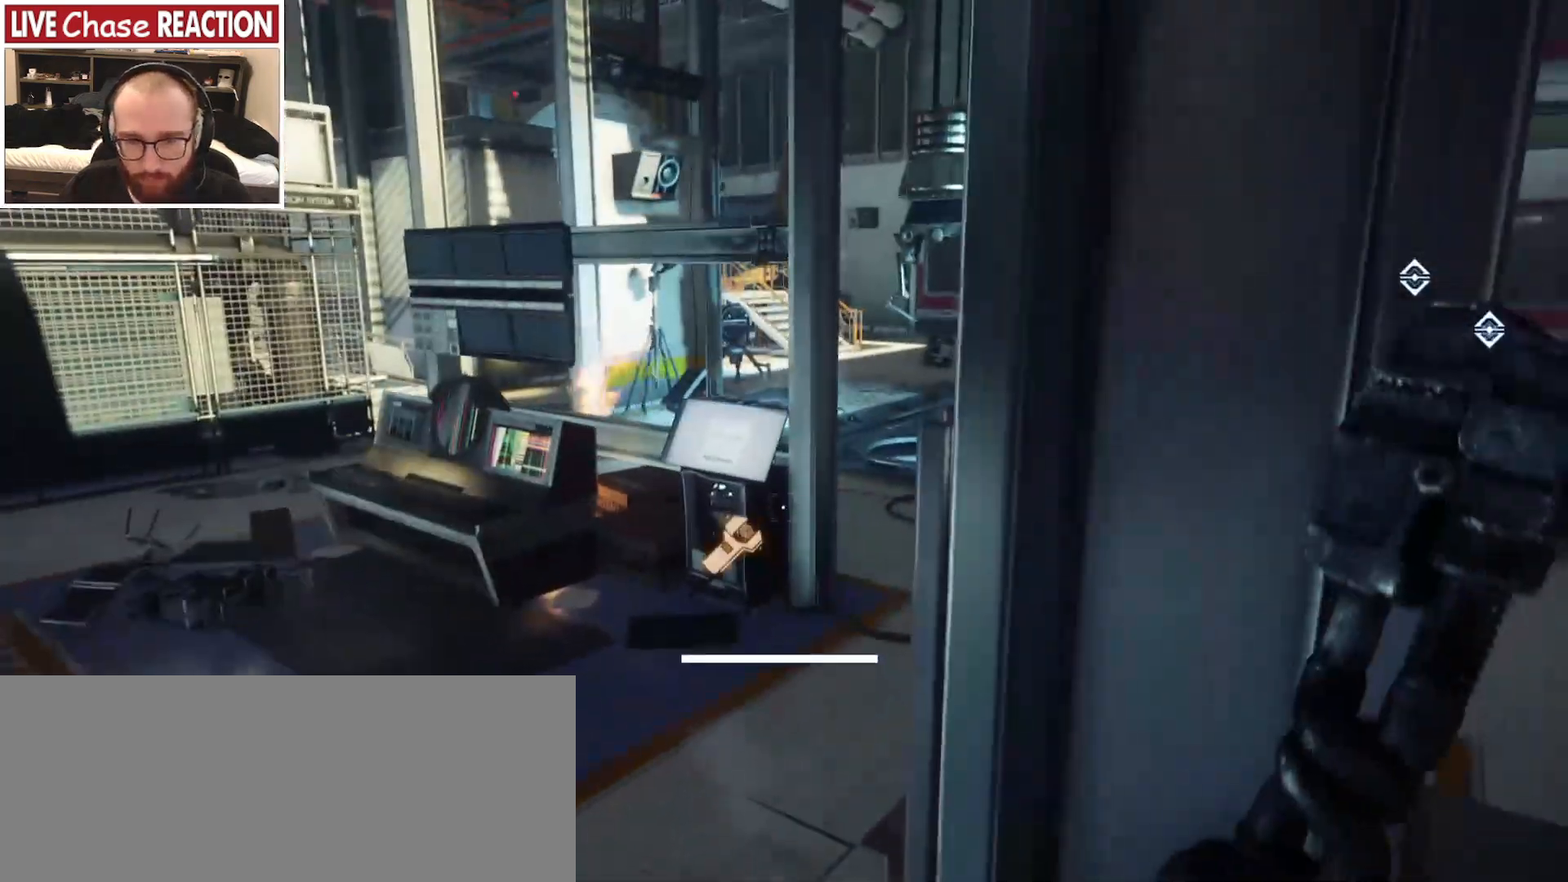
{"keys": ["space"], "mouse": [], "events": [[400, "space", "down"]]}
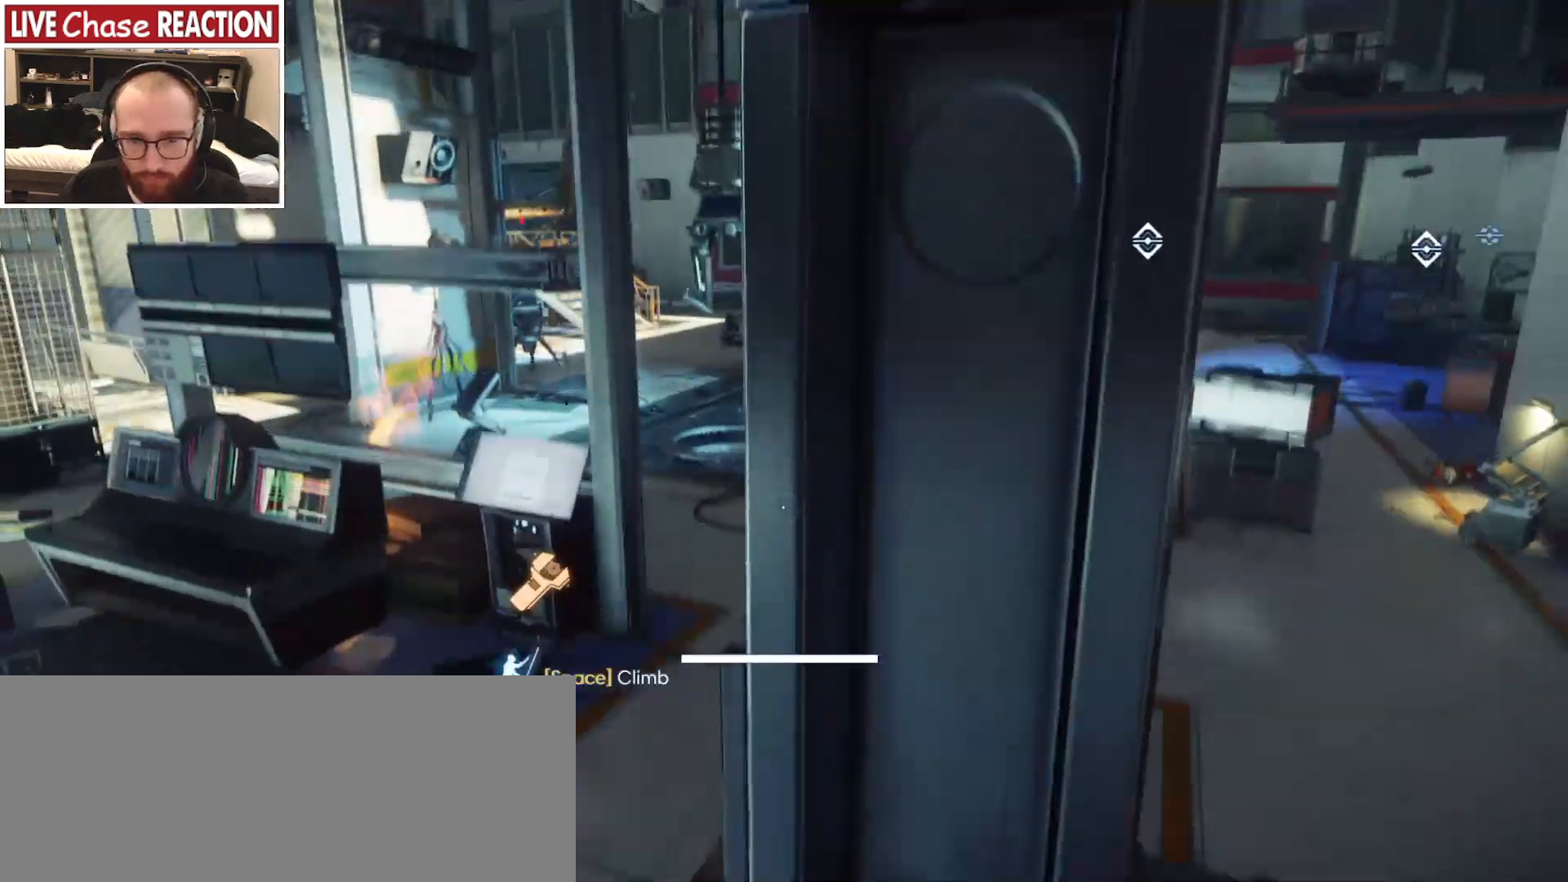
{"keys": ["space", "w"], "mouse": [], "events": [[67, "w", "down"], [267, "d", "down"], [383, "d", "up"]]}
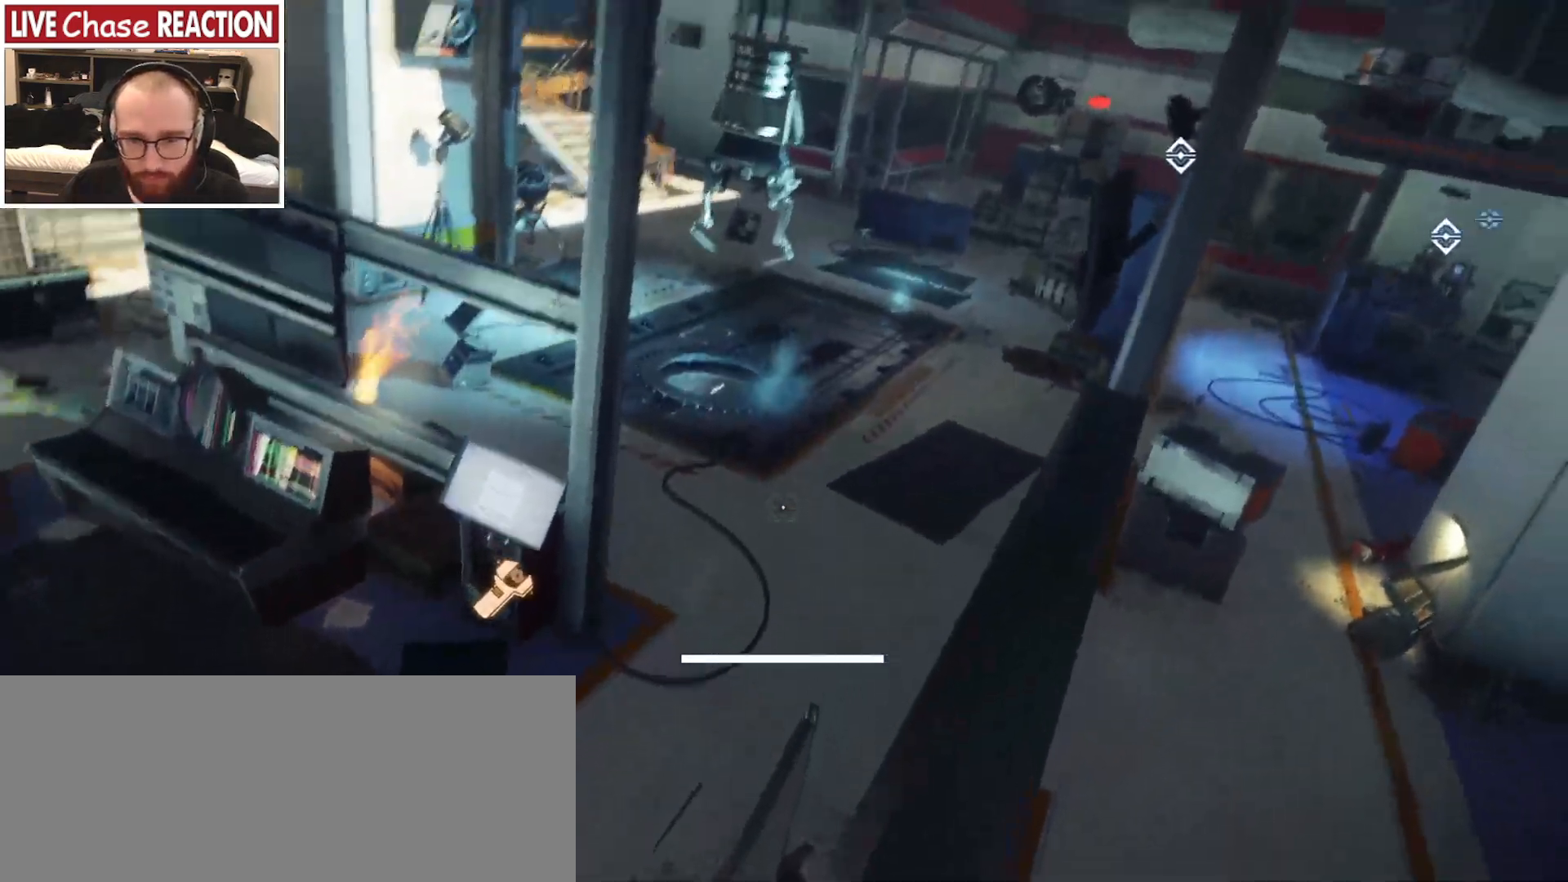
{"keys": [], "mouse": [], "events": [[67, "space", "up"], [83, "w", "up"]]}
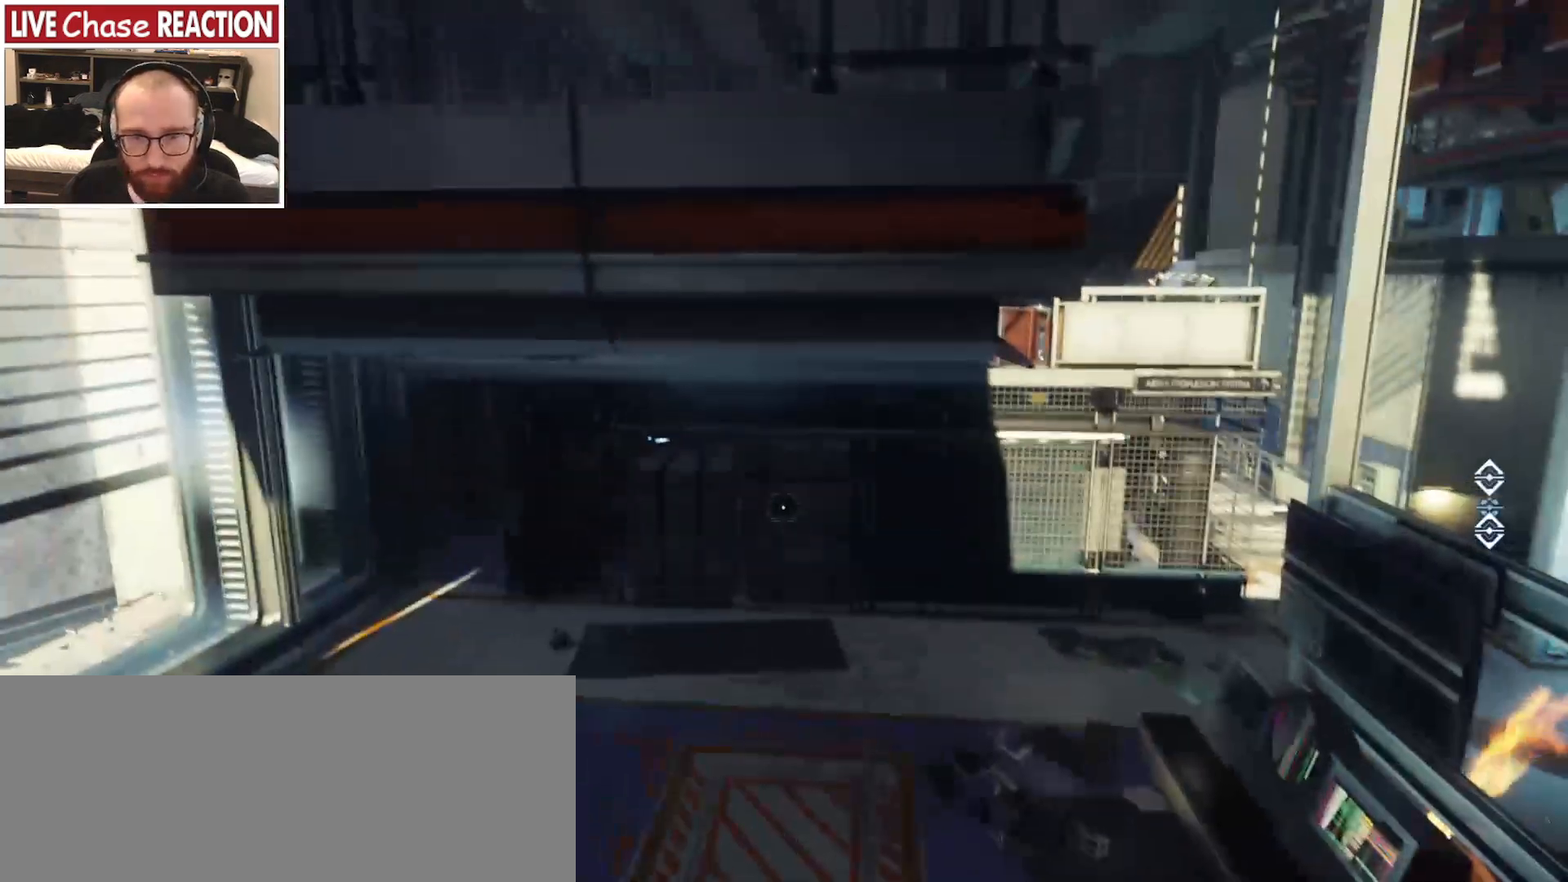
{"keys": [], "mouse": [], "events": [[350, "s", "down"], [467, "s", "up"]]}
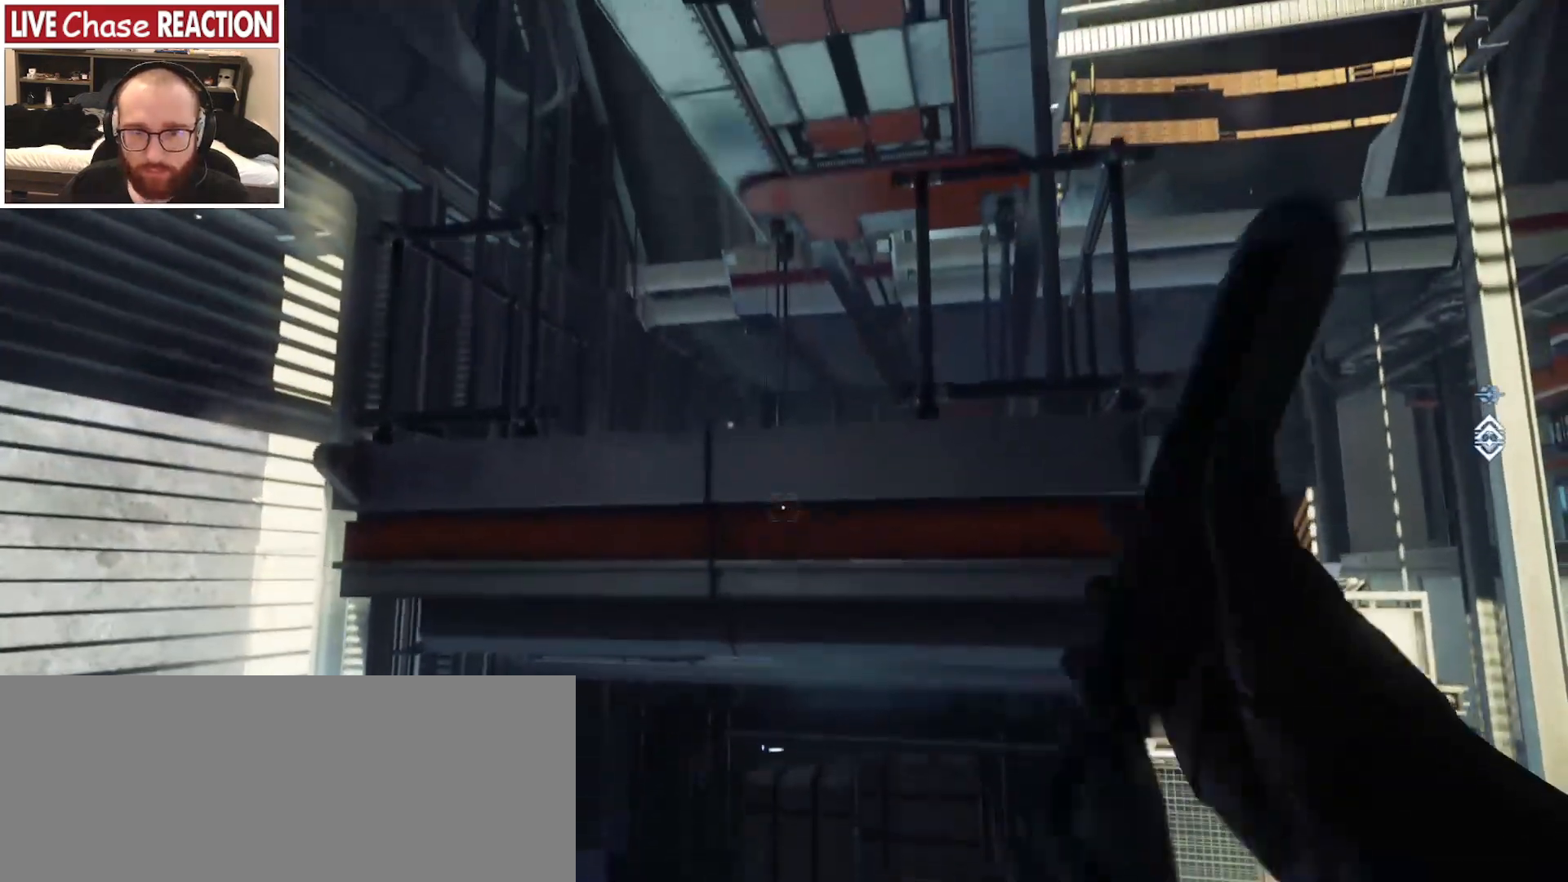
{"keys": [], "mouse": [], "events": []}
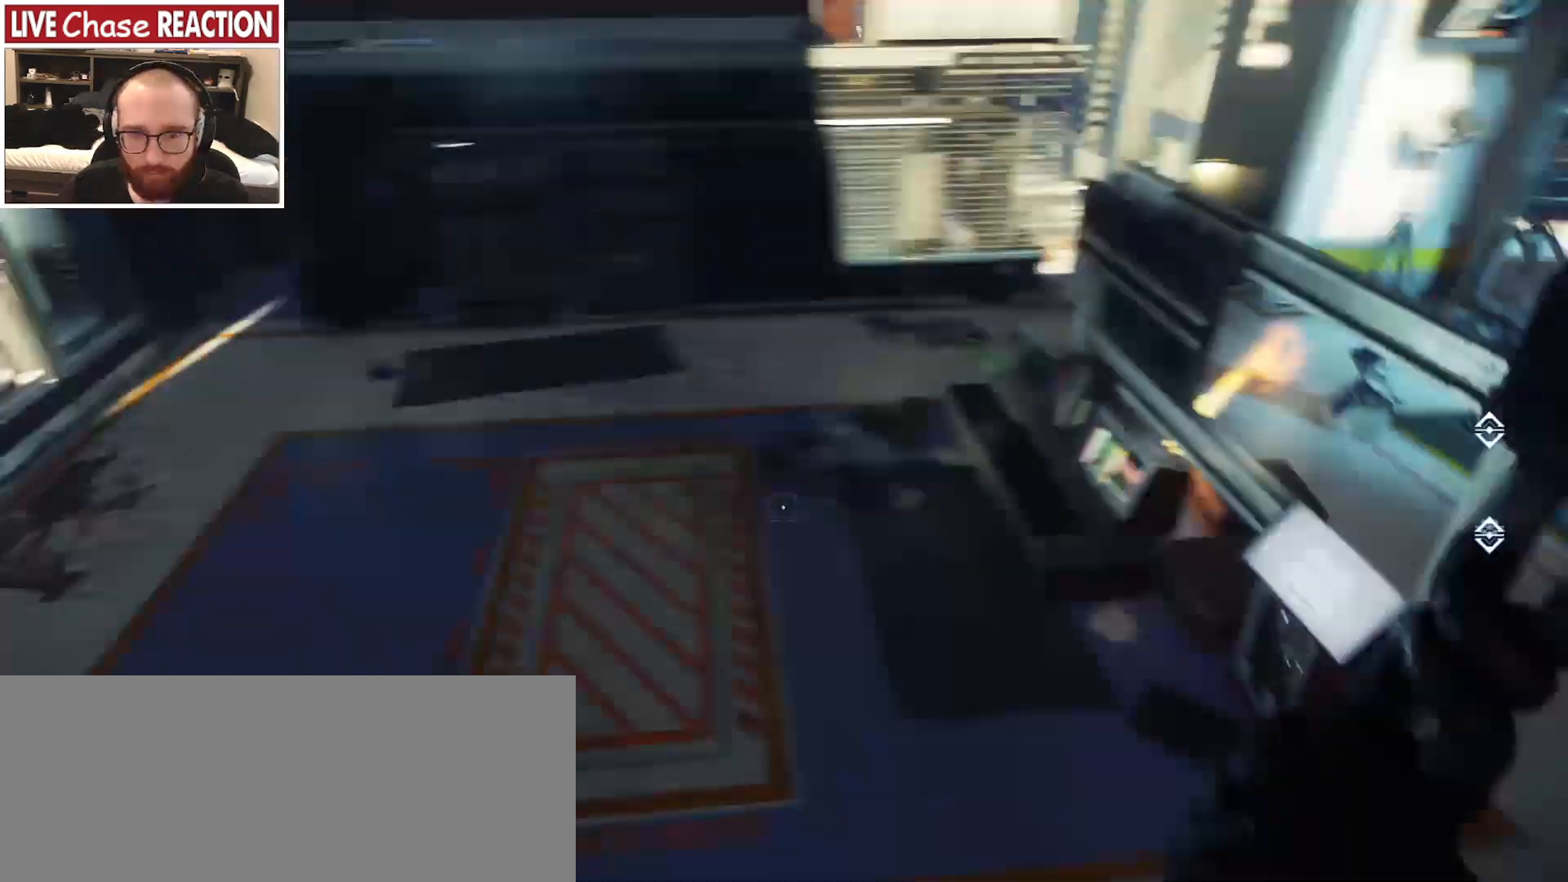
{"keys": ["shift", "space", "w"], "mouse": [], "events": [[133, "w", "down"], [217, "shift", "down"], [267, "space", "down"]]}
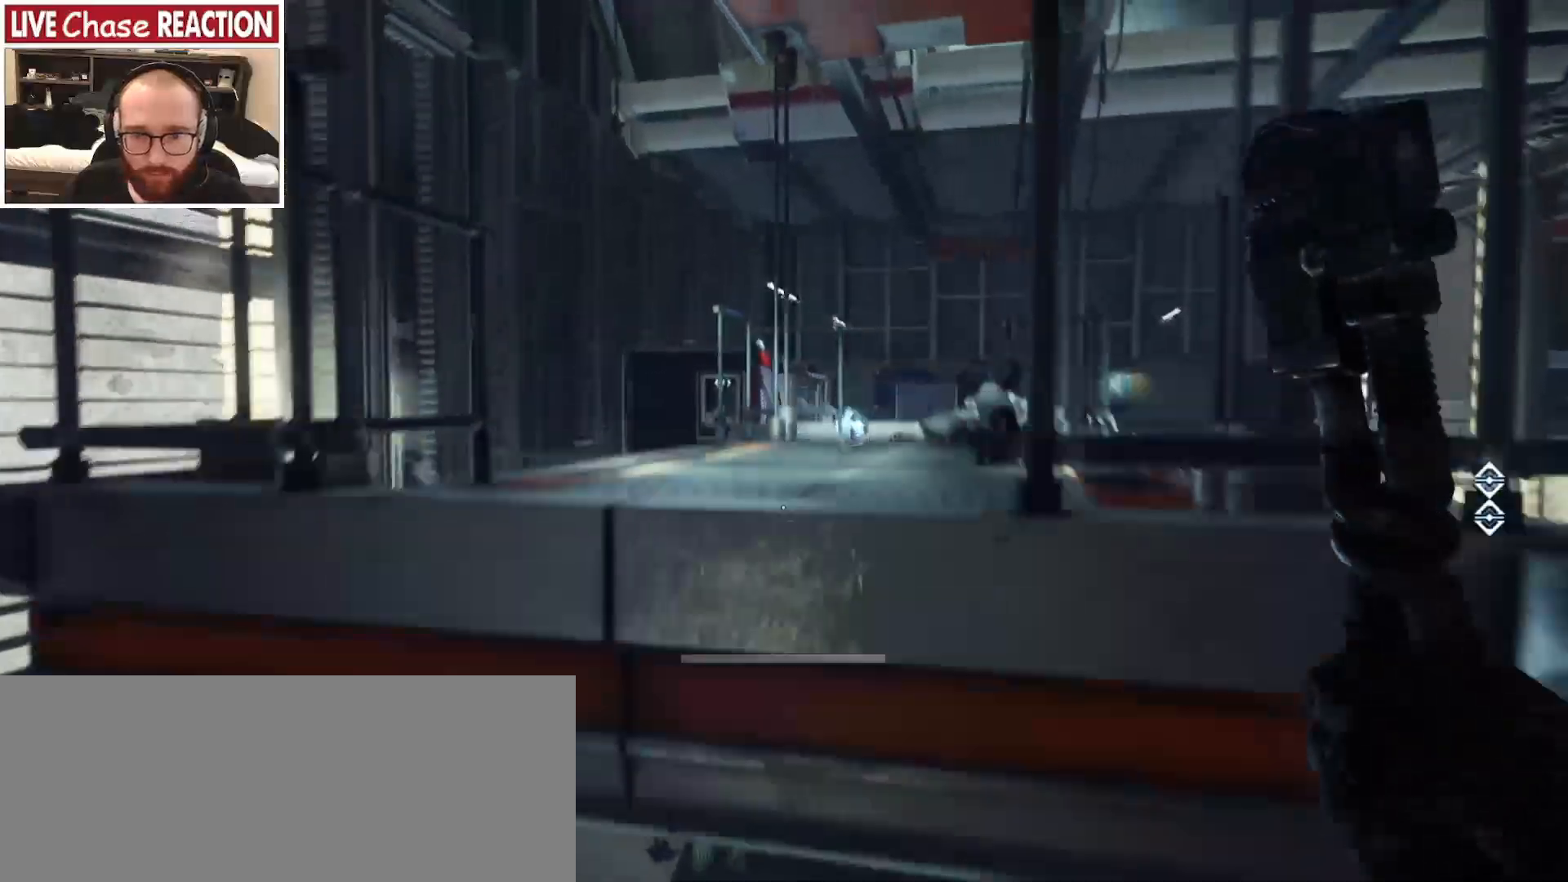
{"keys": ["shift", "space", "w"], "mouse": [], "events": []}
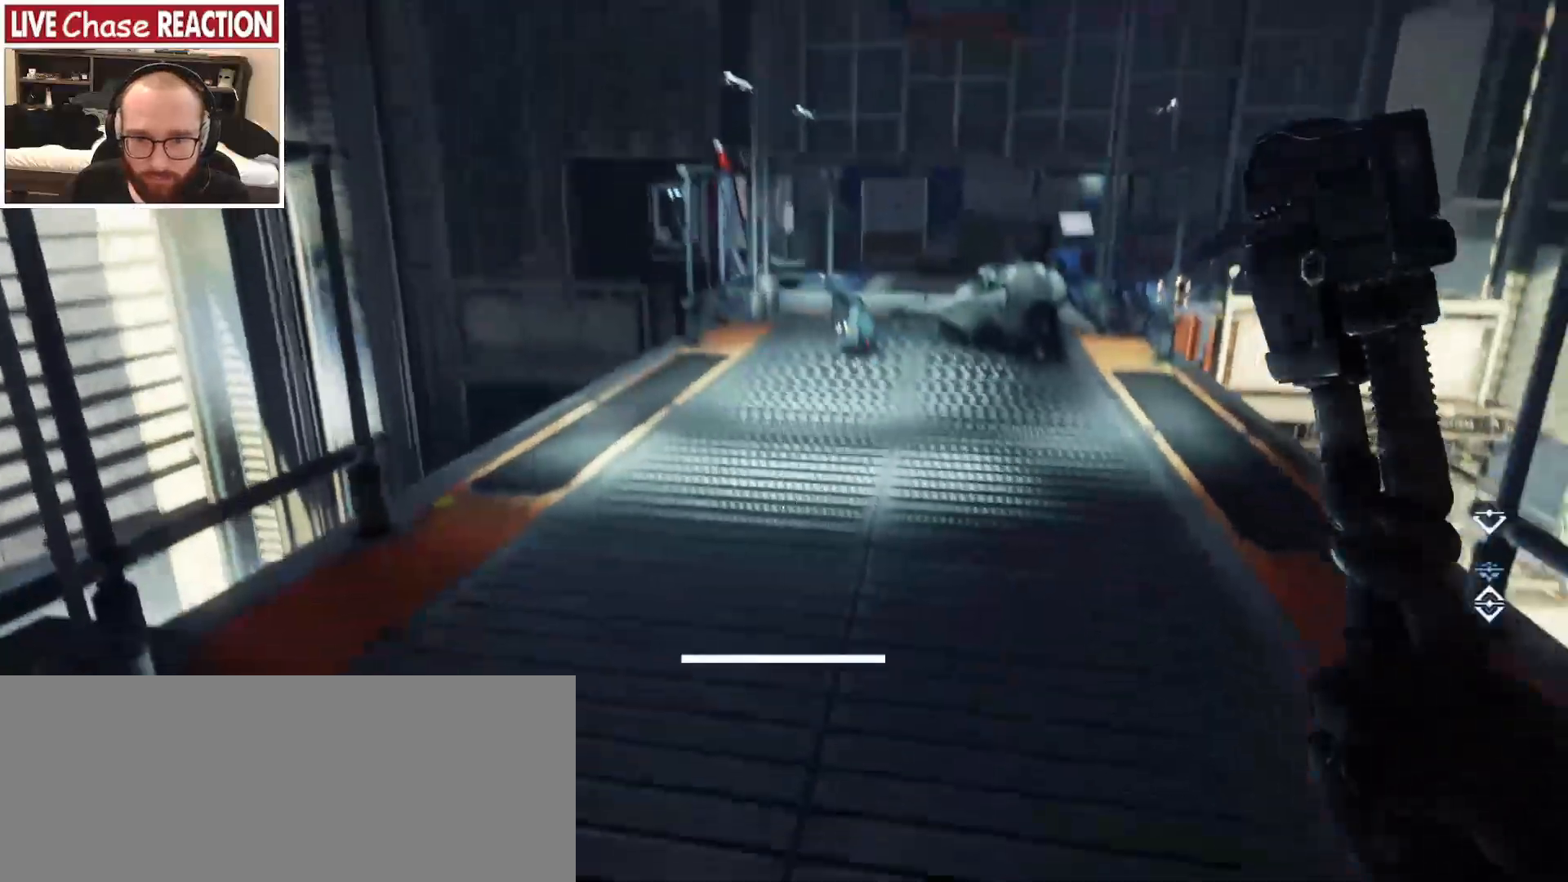
{"keys": ["shift", "w"], "mouse": [], "events": [[400, "space", "up"]]}
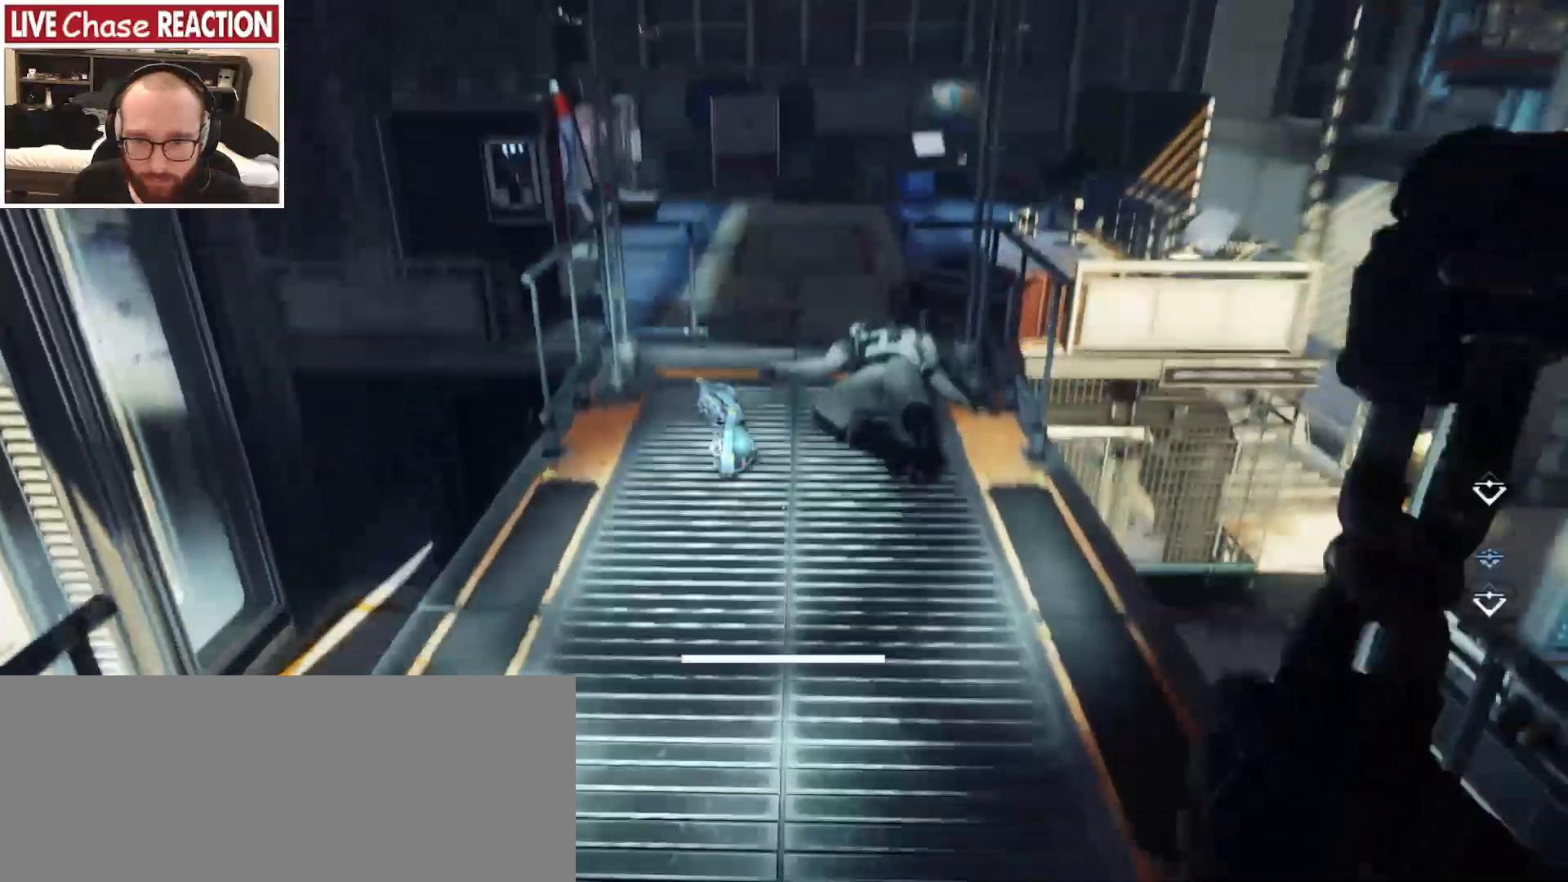
{"keys": ["w"], "mouse": [], "events": [[33, "shift", "up"], [117, "w", "up"], [283, "w", "down"]]}
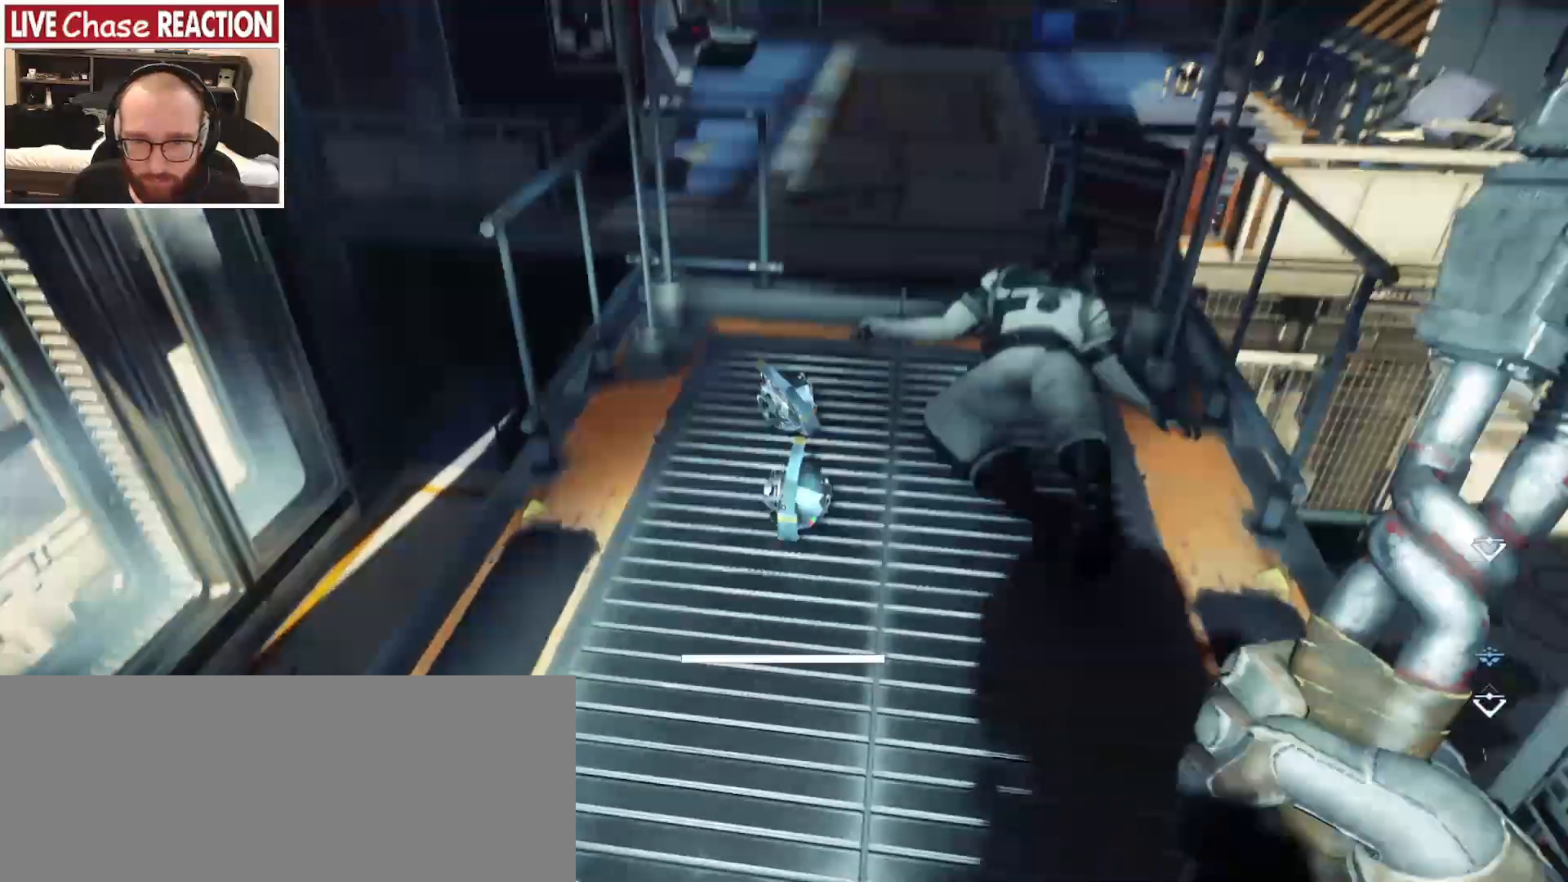
{"keys": ["w"], "mouse": [], "events": [[167, "w", "up"], [267, "f", "down"], [350, "f", "up"], [483, "w", "down"]]}
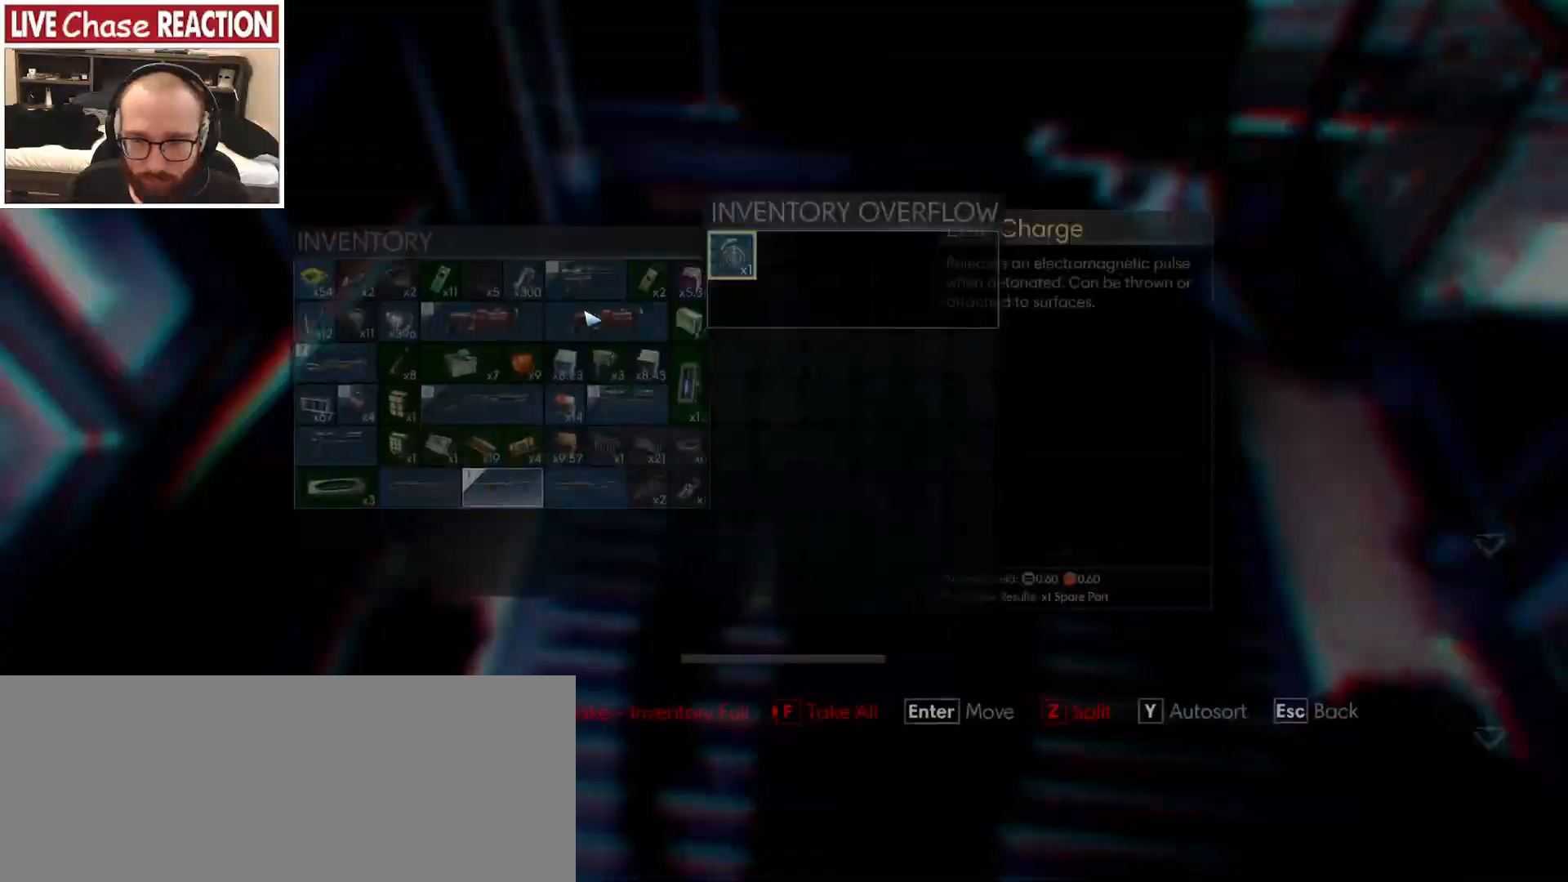
{"keys": [], "mouse": [], "events": [[117, "w", "up"], [417, "mouse_right", "down"], [500, "mouse_right", "up"]]}